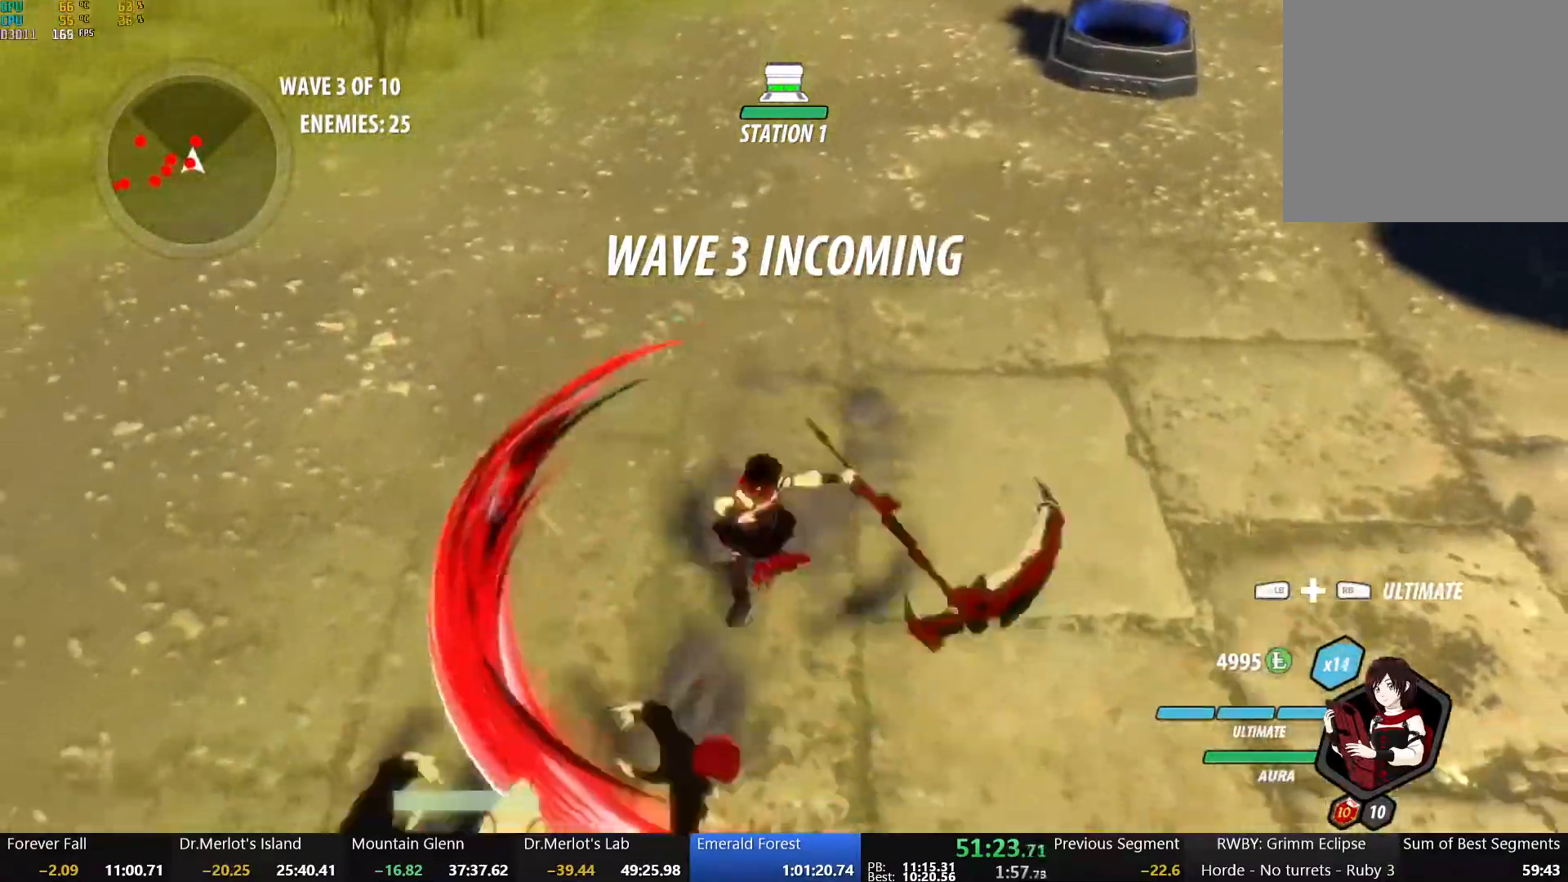
Gameplay with a controller (Xbox layout); each line is a JSON object with the inputs held at the frame after it. "events" lists button and stick changes between this image and that frame as [ms after this image, input, new state], when the widget could be followed in between.
{"buttons": [], "left_stick": "center", "right_stick": "center", "events": [[133, "Y", "up"], [283, "left_stick", "center"]]}
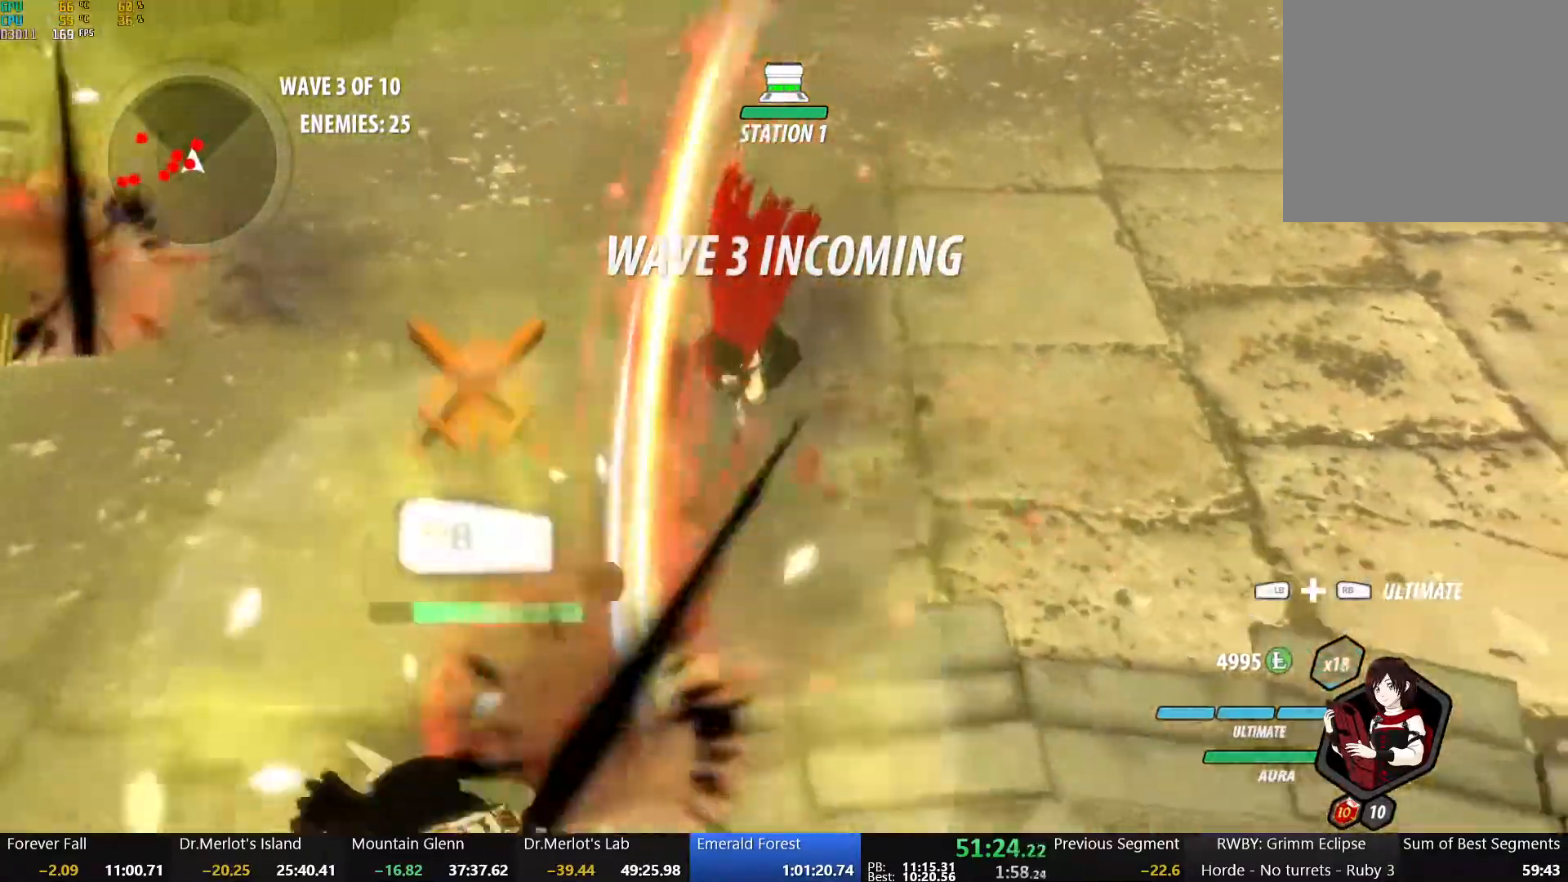
{"buttons": ["A"], "left_stick": "down-left", "right_stick": "center", "events": [[317, "B", "down"], [400, "left_stick", "down-left"], [433, "B", "up"], [500, "A", "down"]]}
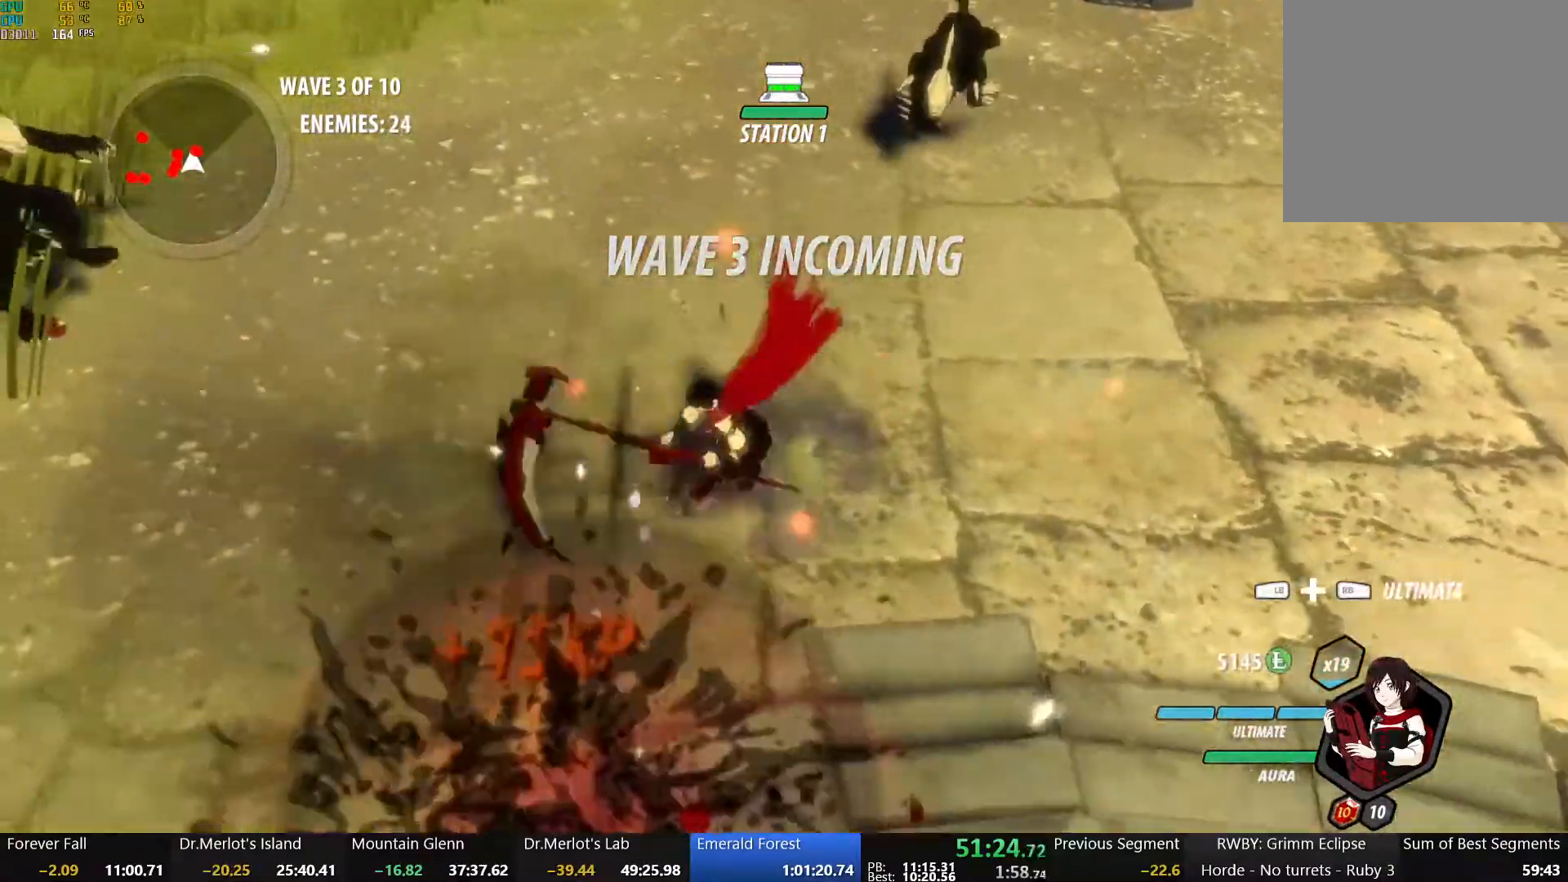
{"buttons": ["B"], "left_stick": "down-left", "right_stick": "center", "events": [[17, "L1", "down"], [67, "A", "up"], [67, "Y", "down"], [117, "B", "down"], [183, "L1", "up"], [183, "Y", "up"], [250, "B", "up"], [283, "A", "down"], [300, "L1", "down"], [333, "A", "up"], [350, "Y", "down"], [367, "B", "down"], [450, "Y", "up"], [467, "L1", "up"]]}
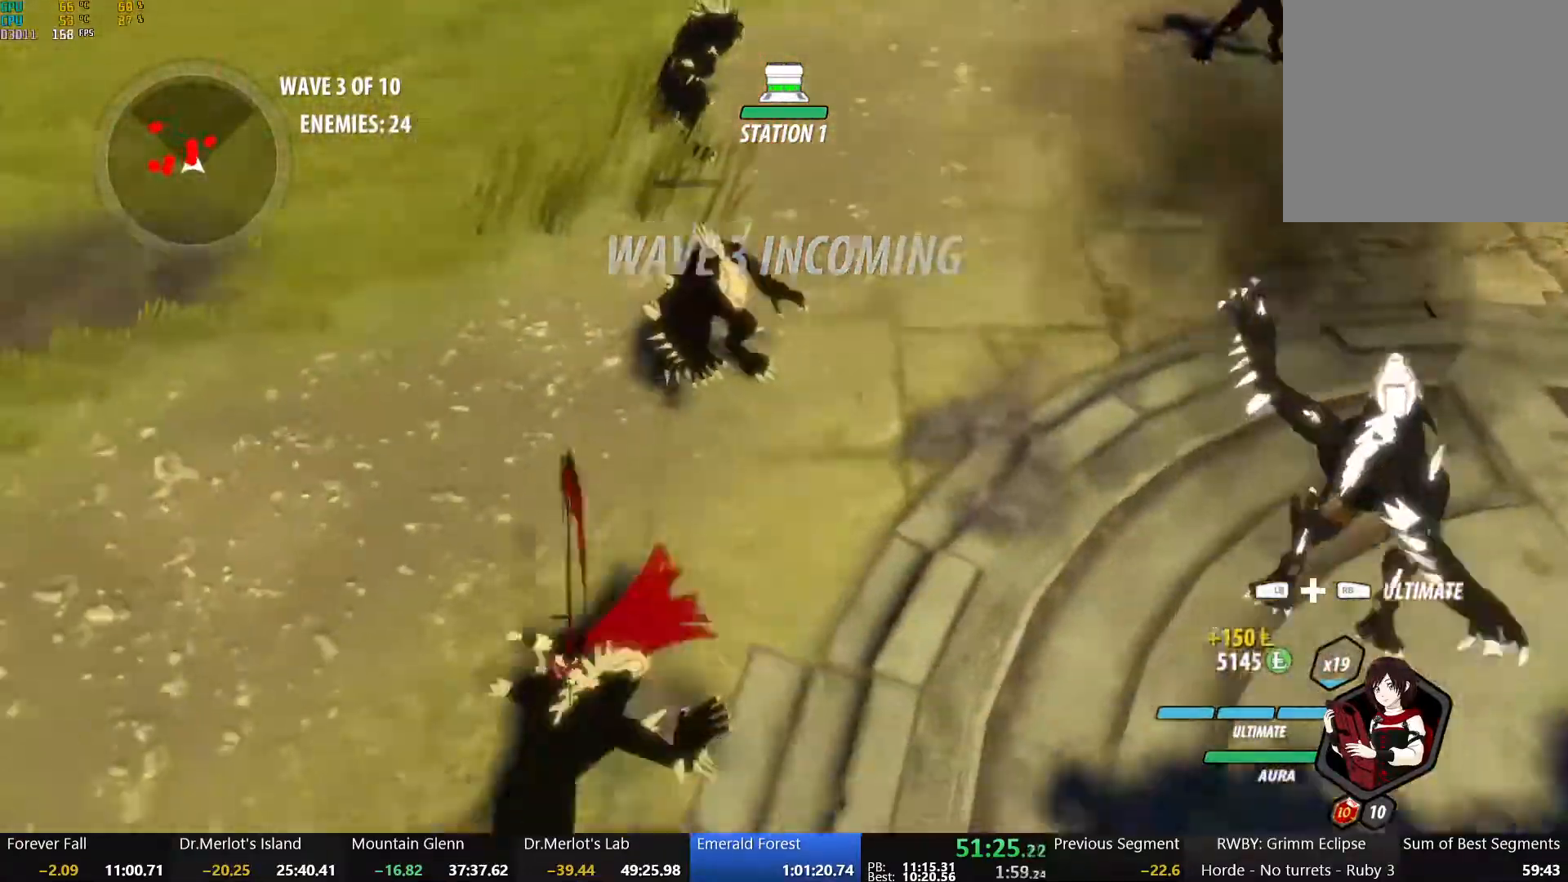
{"buttons": [], "left_stick": "down-left", "right_stick": "center", "events": [[33, "B", "up"], [167, "A", "down"], [200, "L1", "down"], [233, "A", "up"], [233, "Y", "down"], [267, "B", "down"], [333, "Y", "up"], [350, "L1", "up"], [433, "B", "up"]]}
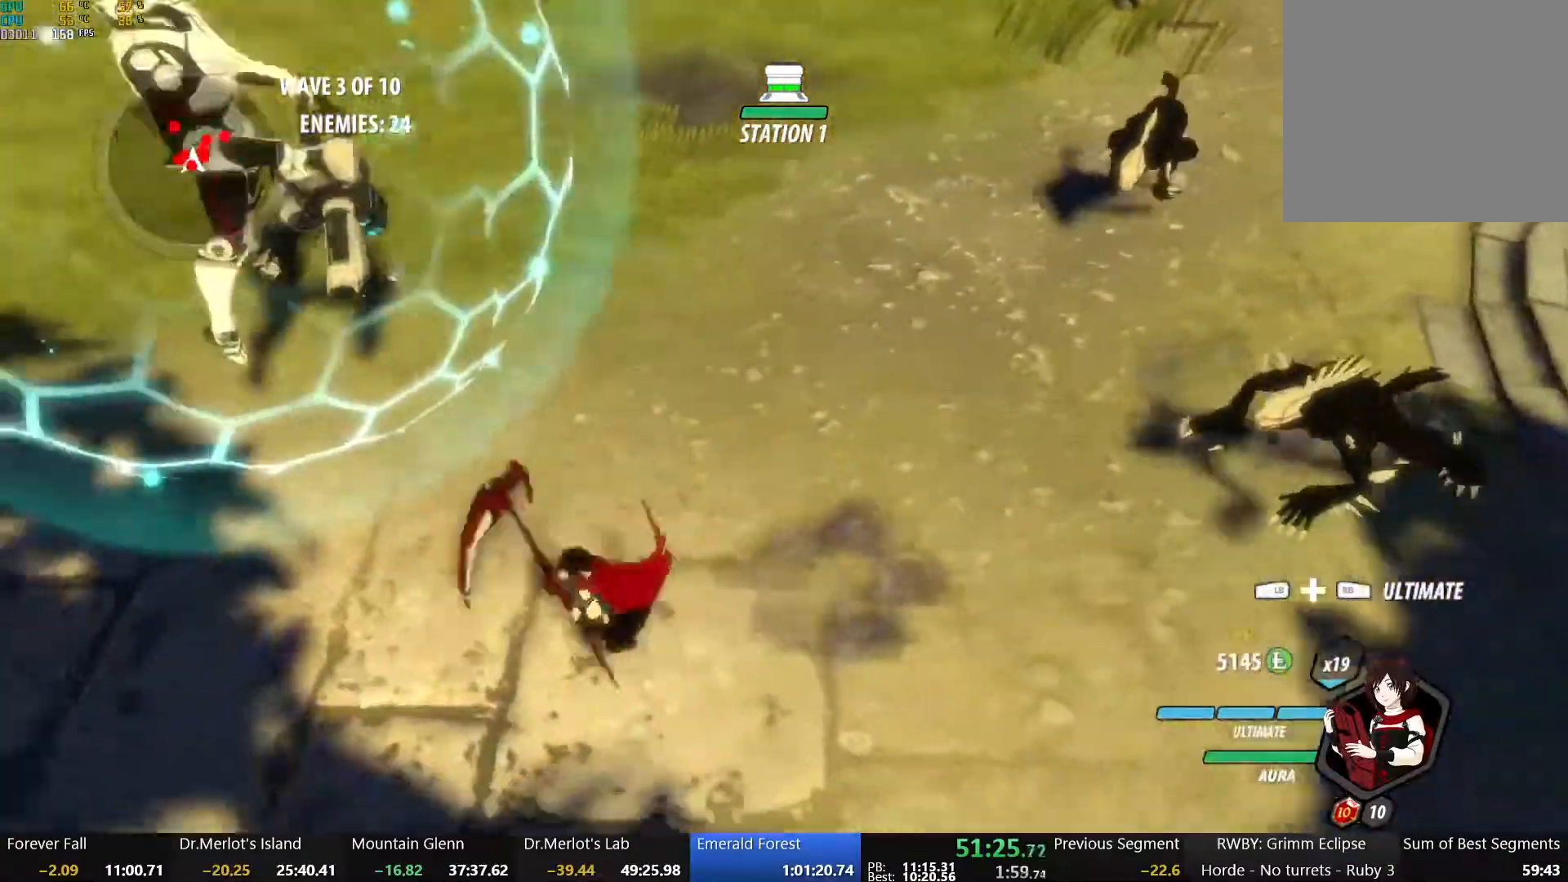
{"buttons": ["X"], "left_stick": "up-right", "right_stick": "center", "events": [[50, "A", "down"], [50, "left_stick", "left"], [67, "L1", "down"], [117, "A", "up"], [133, "Y", "down"], [167, "B", "down"], [233, "Y", "up"], [250, "L1", "up"], [317, "B", "up"], [350, "left_stick", "up"], [417, "X", "down"], [417, "left_stick", "up-right"]]}
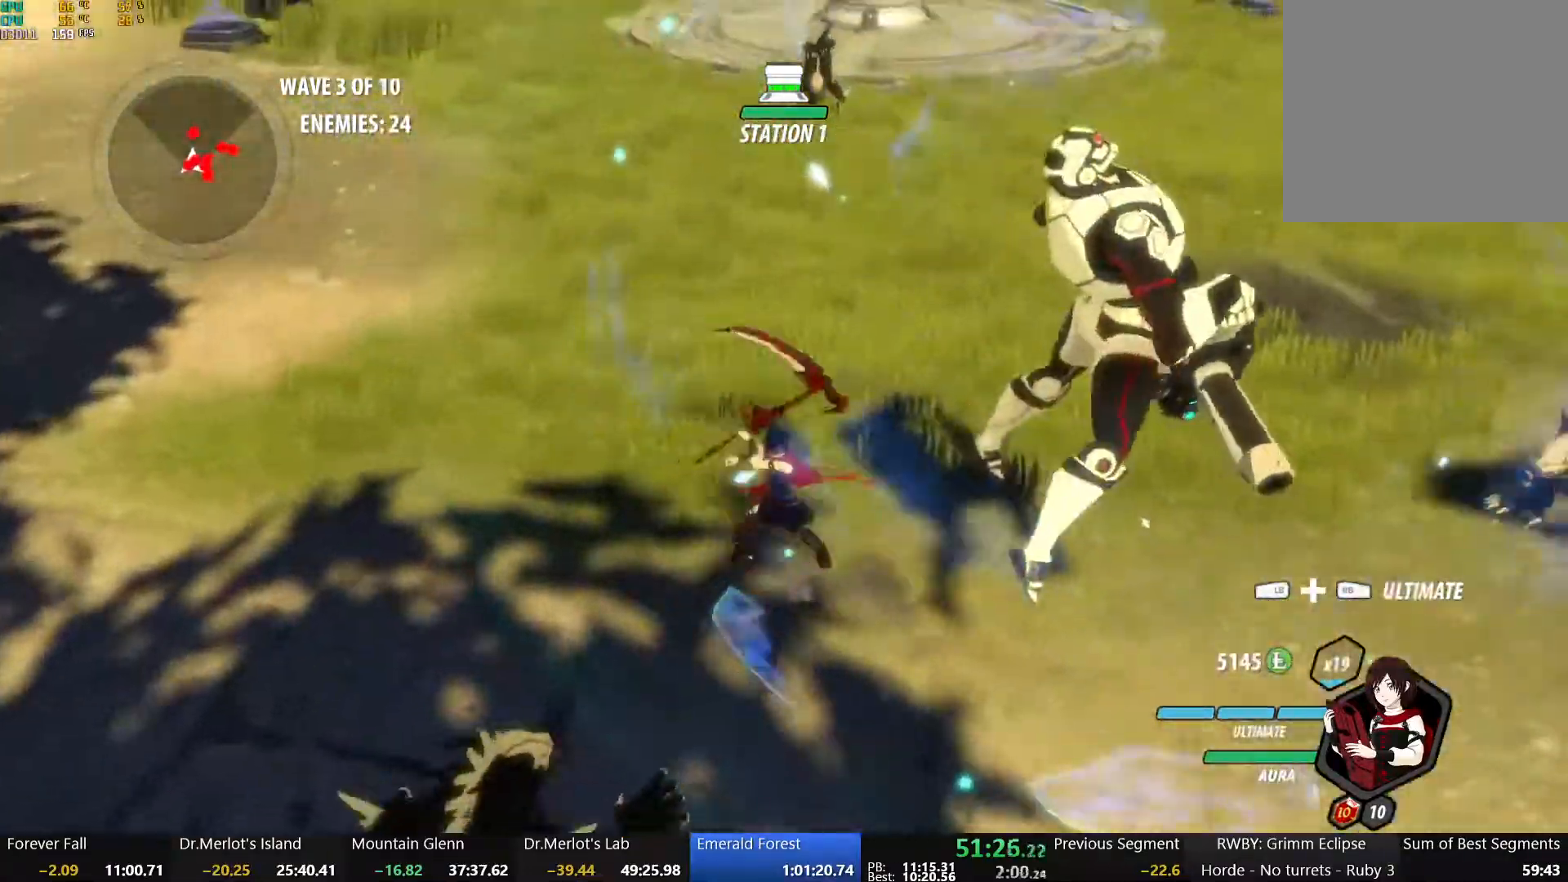
{"buttons": ["Y"], "left_stick": "right", "right_stick": "center", "events": [[33, "X", "up"], [33, "left_stick", "right"], [117, "X", "down"], [233, "X", "up"], [300, "X", "down"], [400, "X", "up"], [467, "Y", "down"]]}
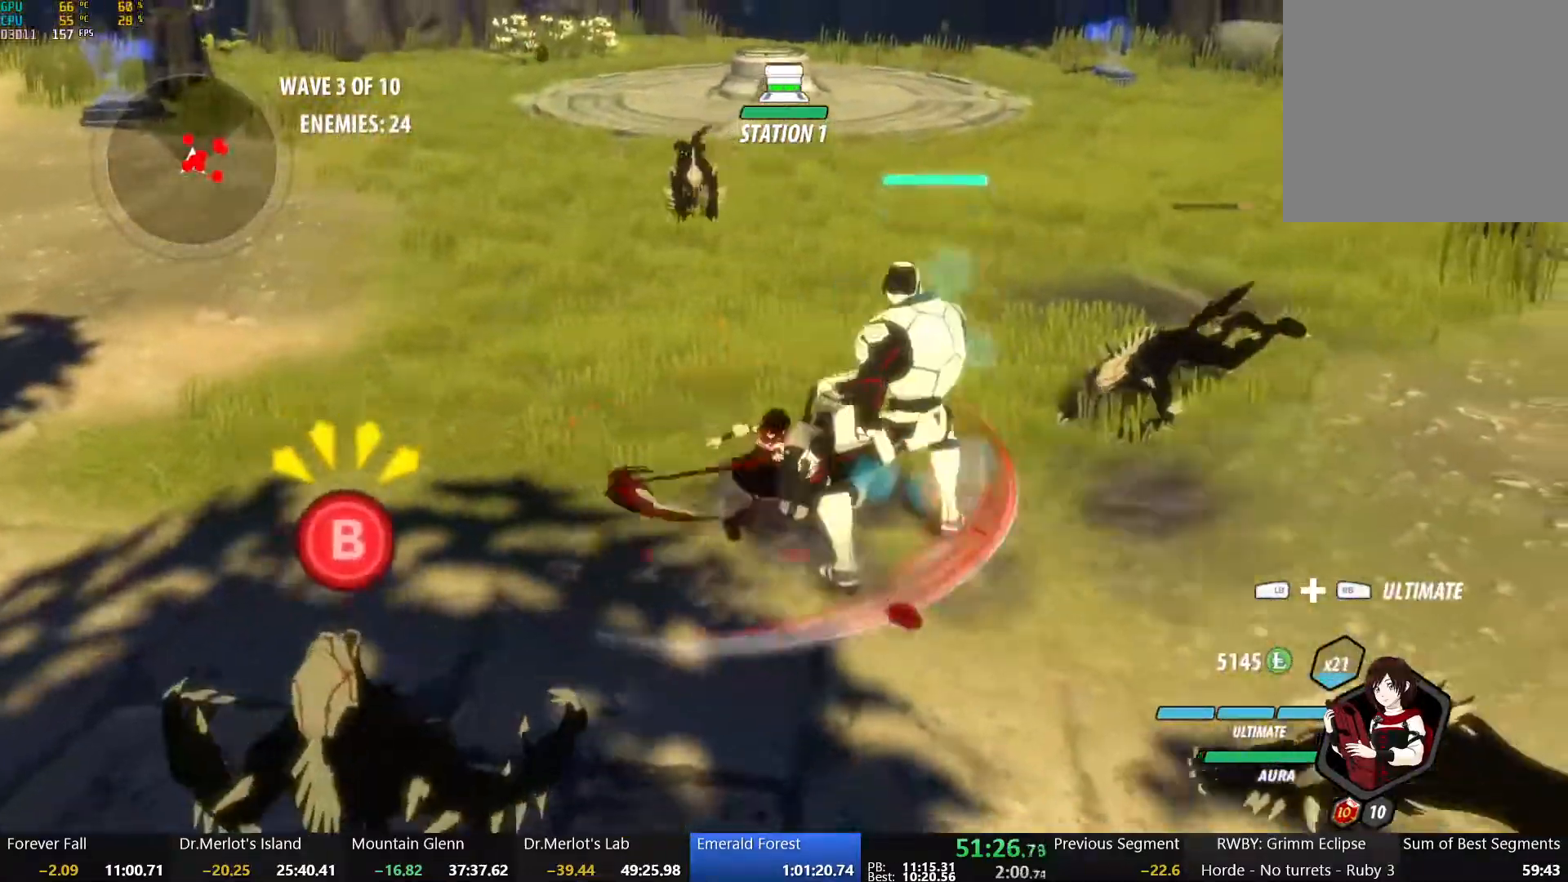
{"buttons": [], "left_stick": "center", "right_stick": "center", "events": [[33, "L2", "down"], [83, "left_stick", "center"], [100, "Y", "up"], [117, "L2", "up"]]}
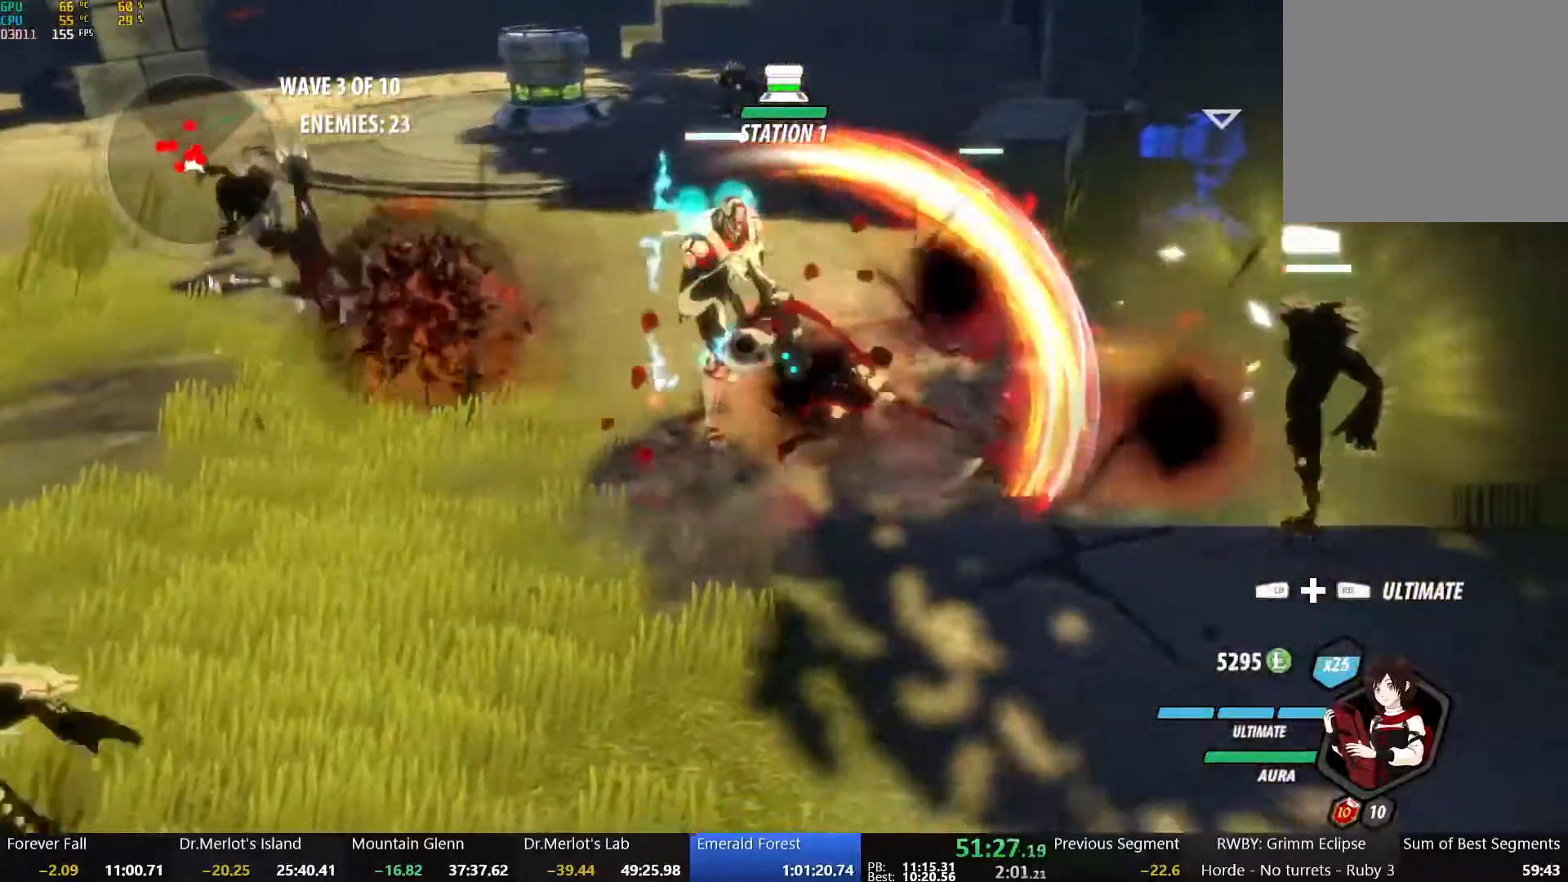
{"buttons": ["B"], "left_stick": "center", "right_stick": "center", "events": [[417, "B", "down"]]}
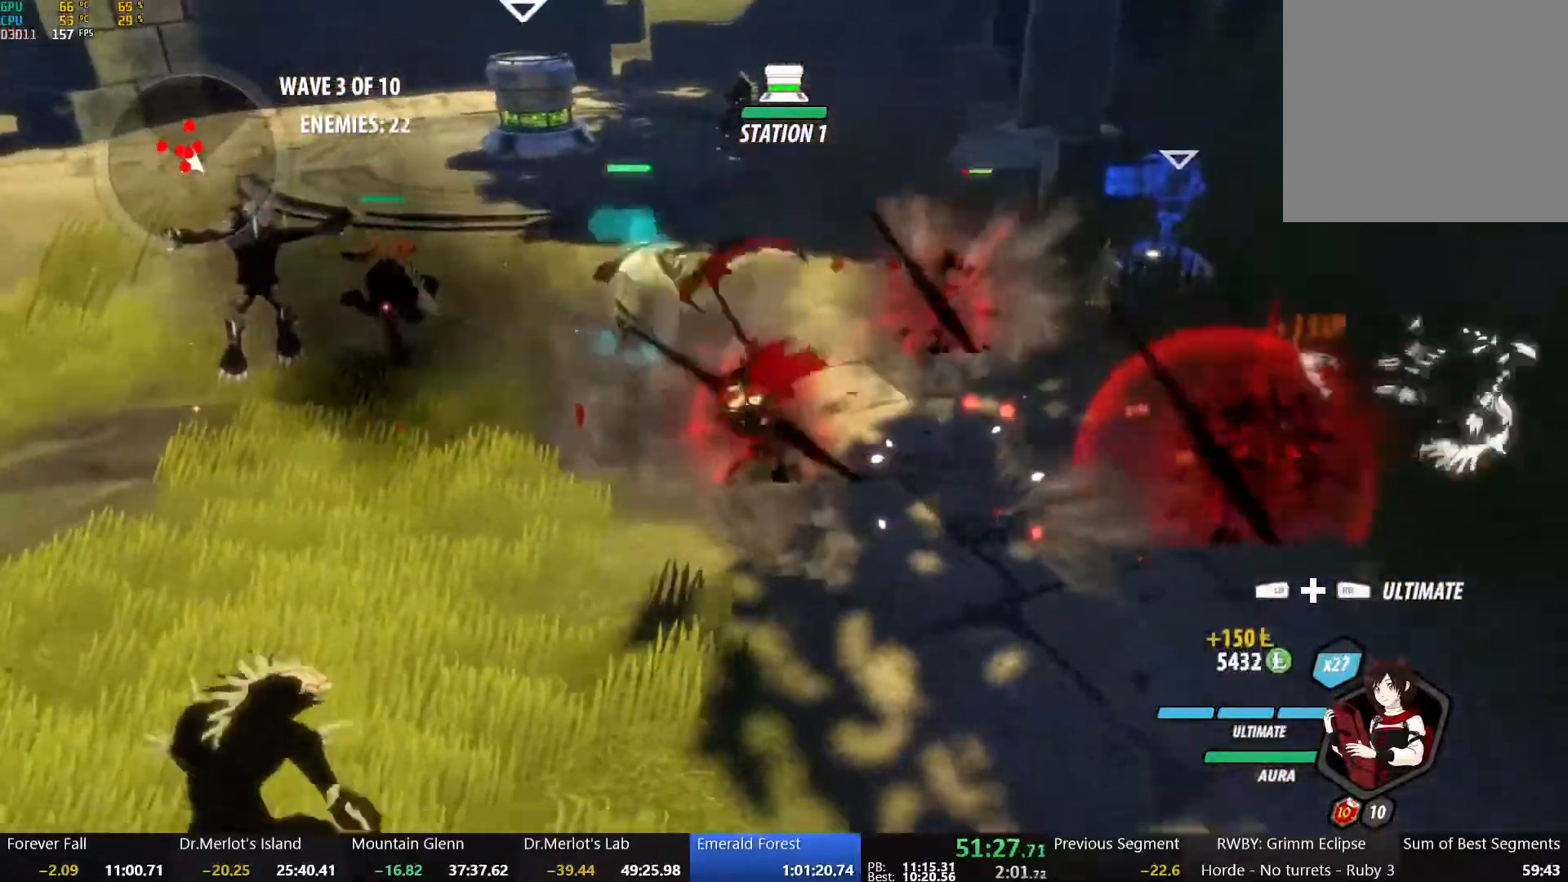
{"buttons": [], "left_stick": "up-left", "right_stick": "center", "events": [[33, "B", "up"], [33, "left_stick", "up-left"], [117, "L1", "down"], [200, "L1", "up"]]}
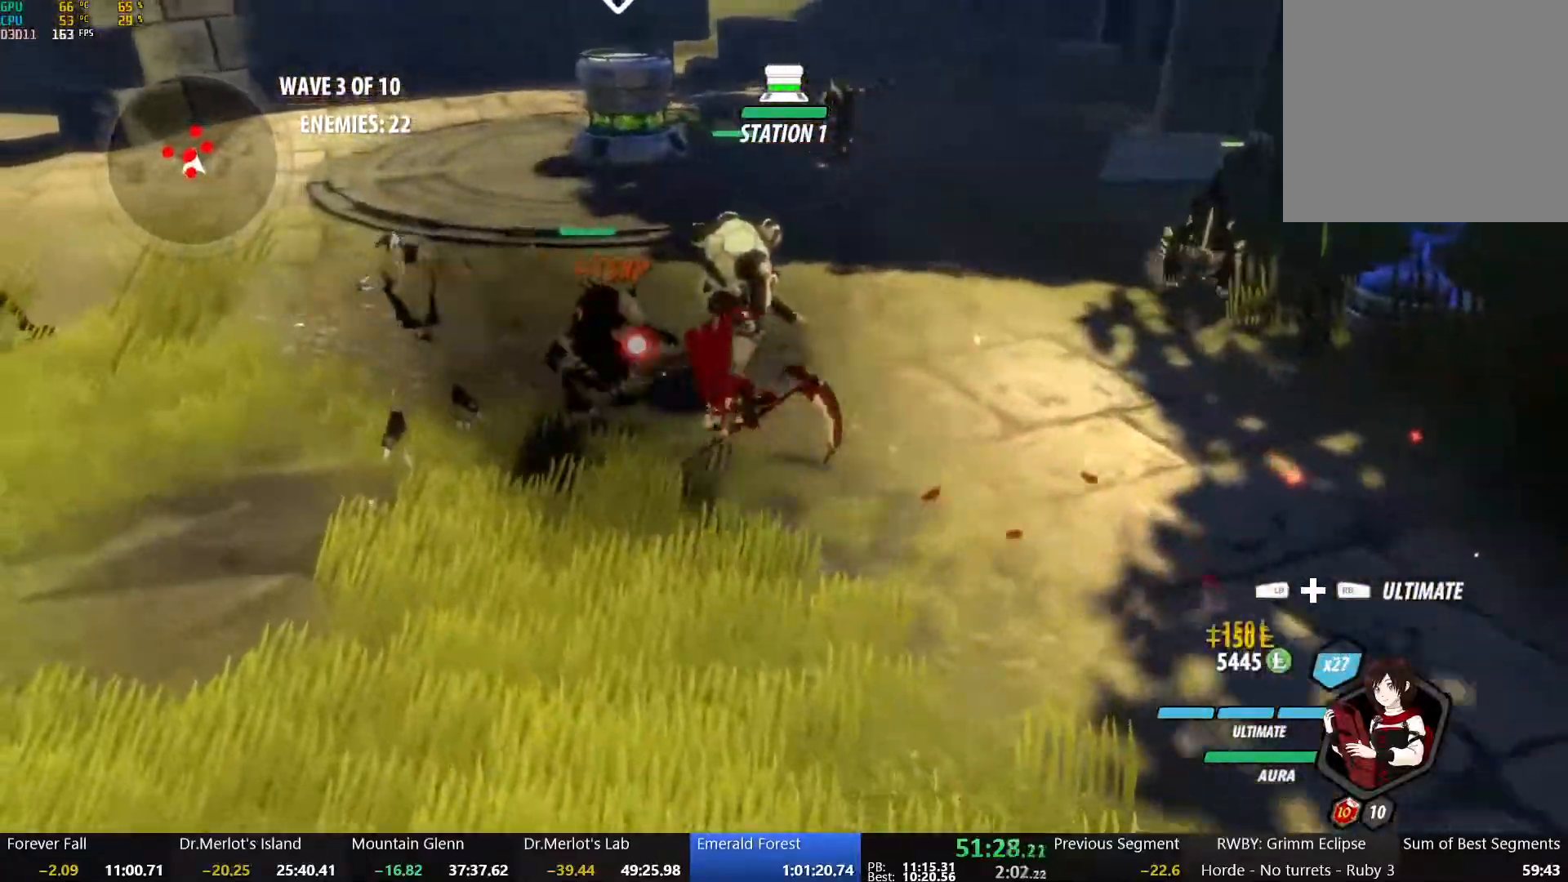
{"buttons": [], "left_stick": "center", "right_stick": "center", "events": [[50, "L1", "down"], [67, "R1", "down"], [183, "L1", "up"], [183, "R1", "up"], [267, "left_stick", "center"]]}
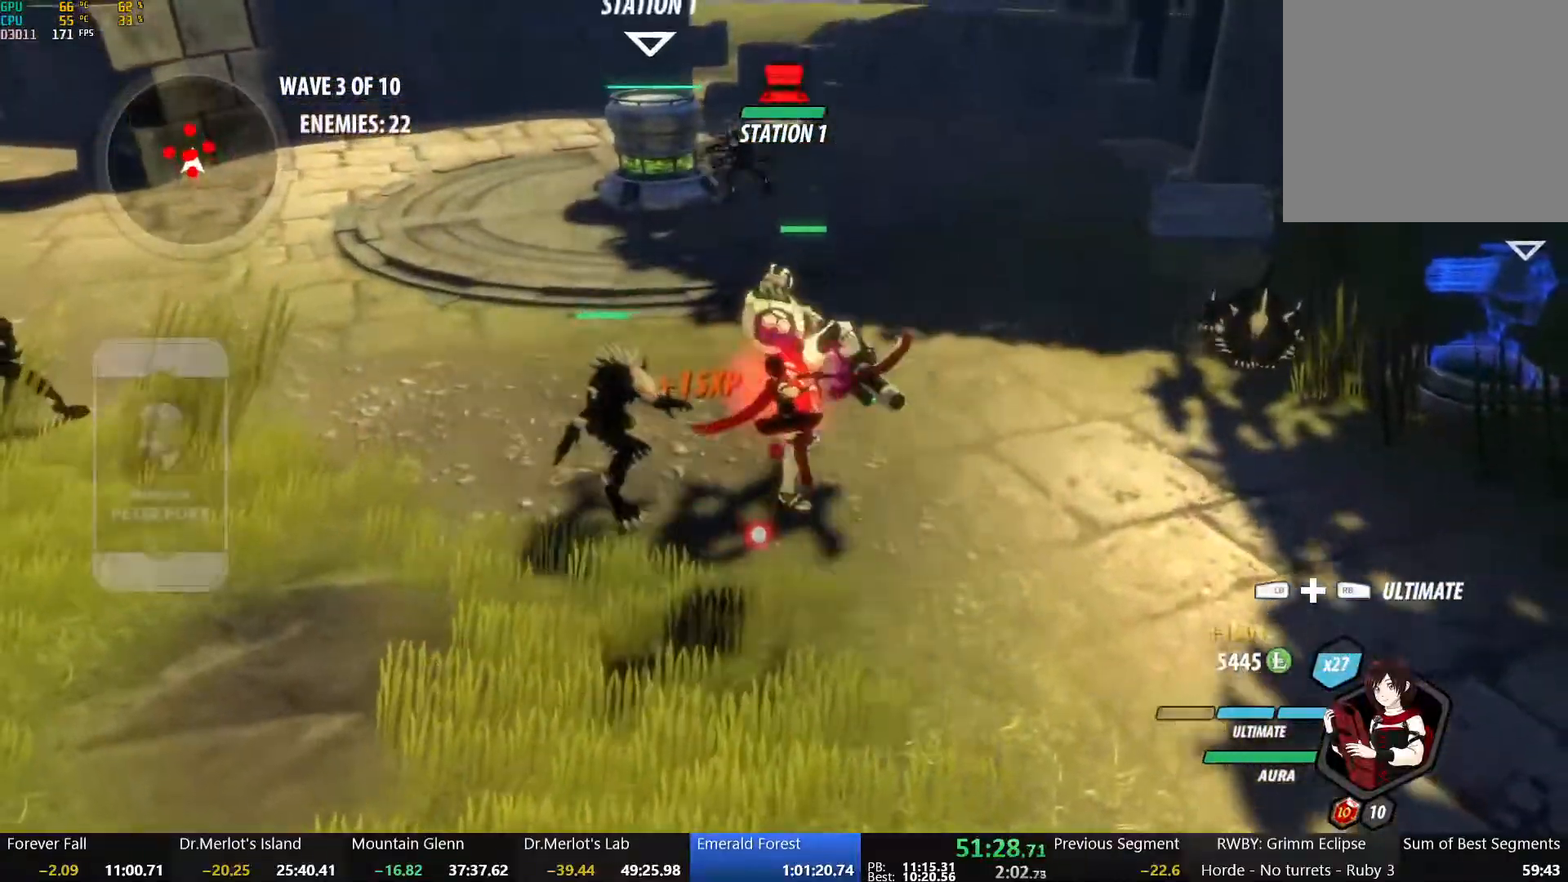
{"buttons": [], "left_stick": "center", "right_stick": "center", "events": []}
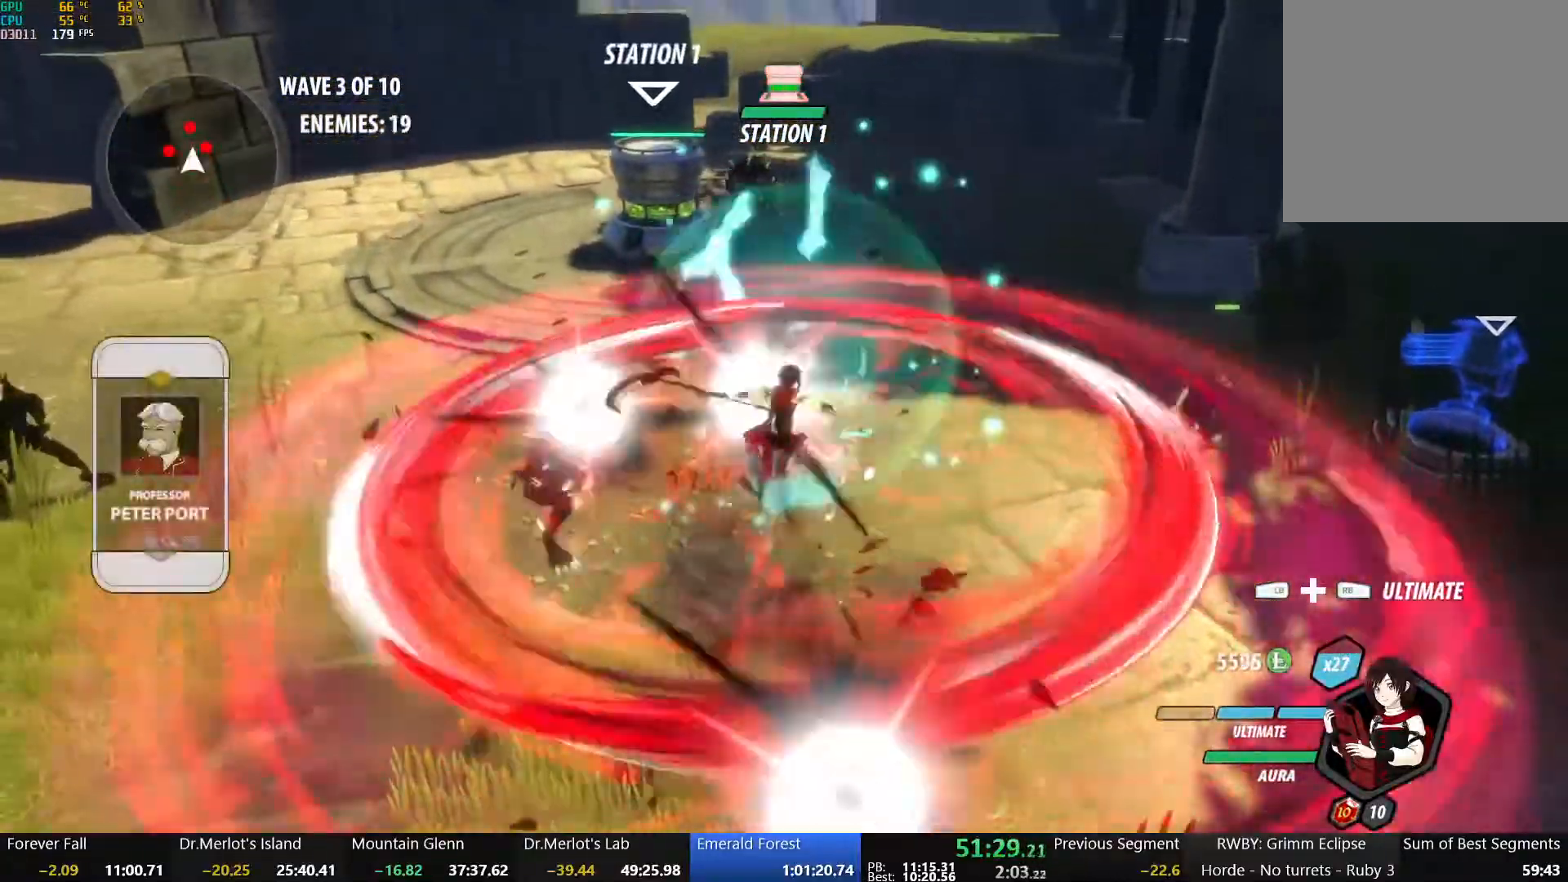
{"buttons": [], "left_stick": "center", "right_stick": "center", "events": []}
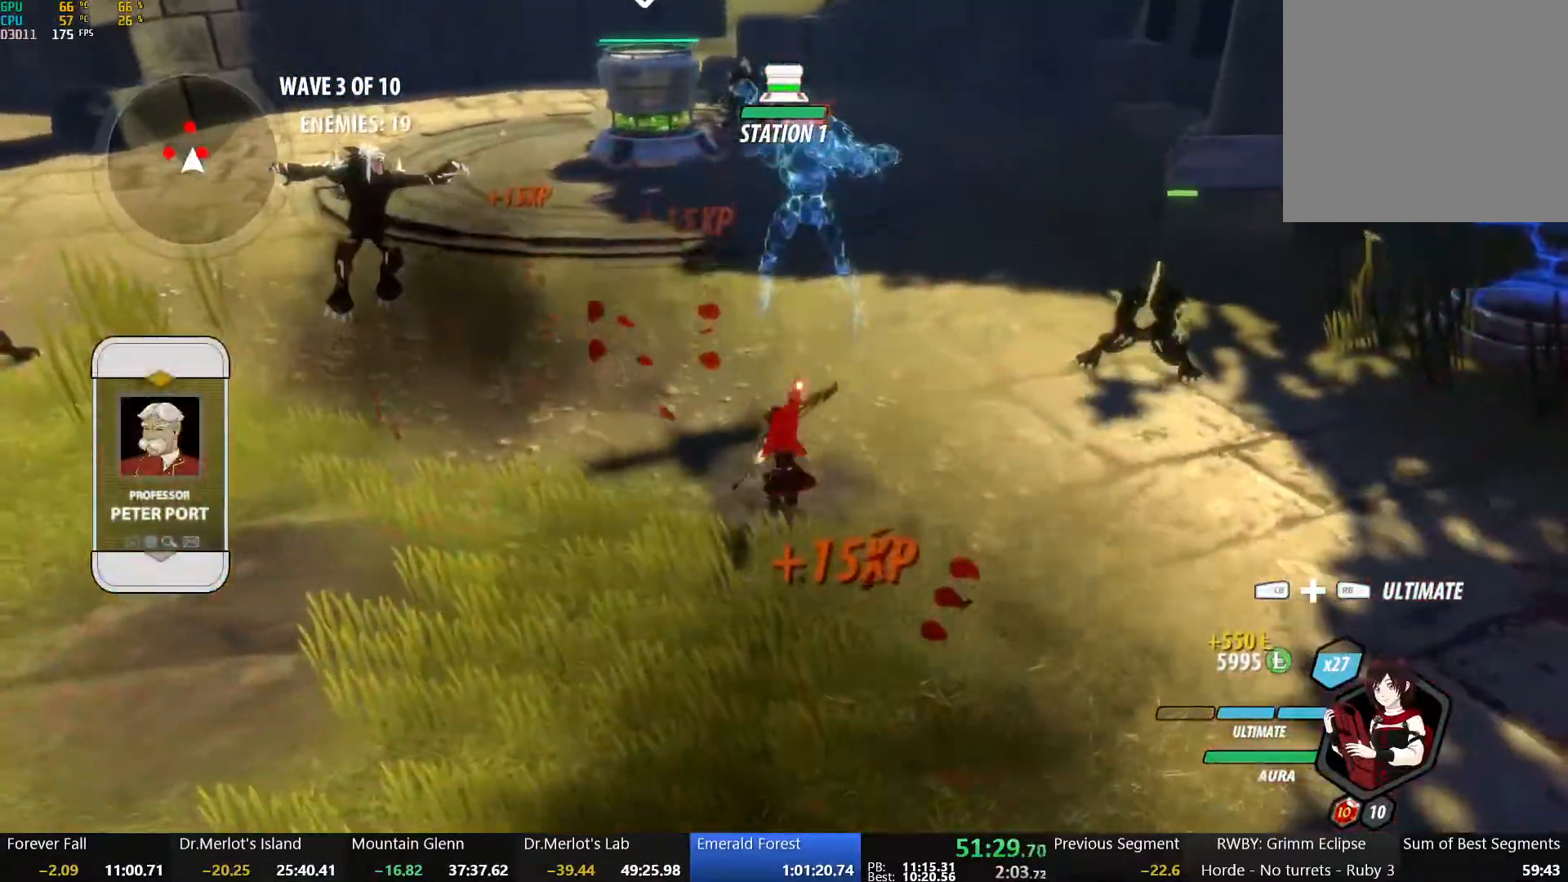
{"buttons": [], "left_stick": "up", "right_stick": "center", "events": [[117, "left_stick", "up"], [250, "A", "down"], [267, "R2", "down"], [350, "A", "up"], [350, "B", "down"], [383, "R2", "up"], [467, "B", "up"]]}
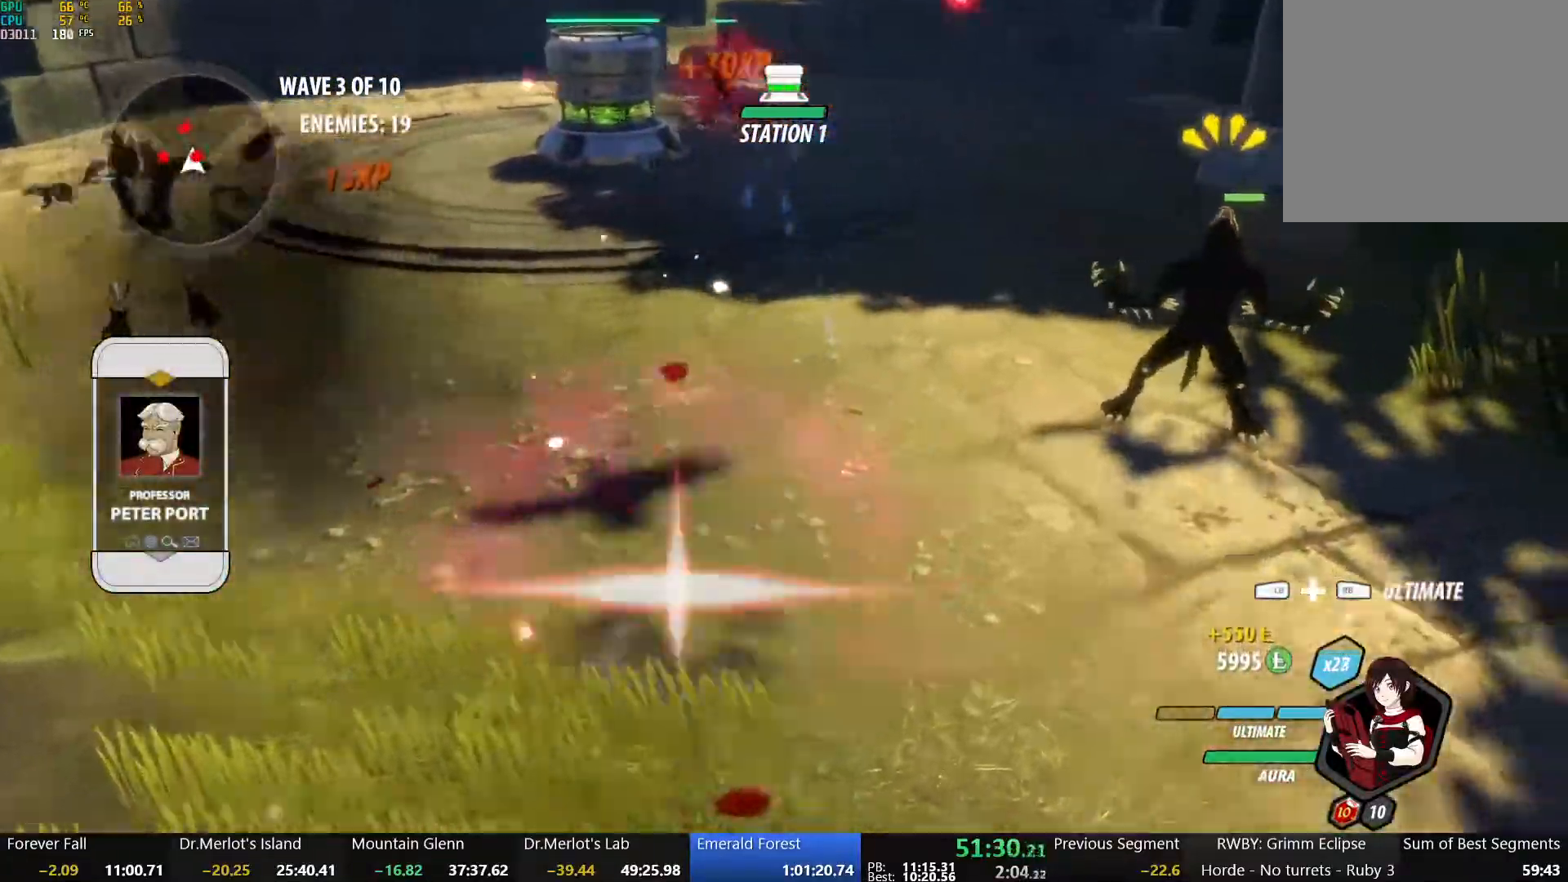
{"buttons": [], "left_stick": "right", "right_stick": "center", "events": [[33, "left_stick", "right"]]}
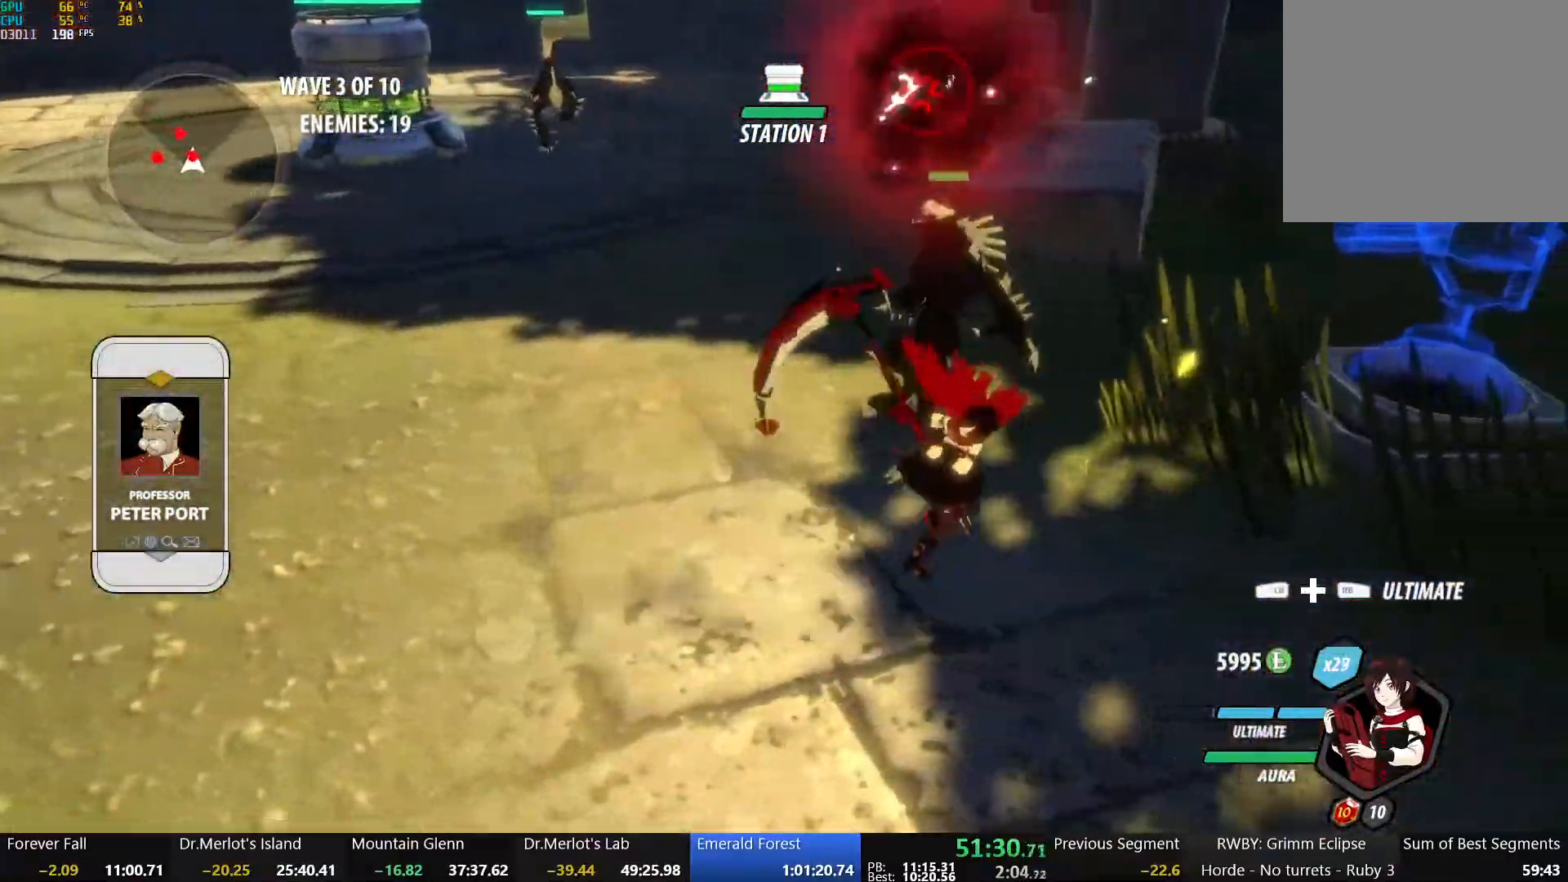
{"buttons": [], "left_stick": "up-left", "right_stick": "center", "events": [[33, "X", "down"], [150, "X", "up"], [217, "X", "down"], [333, "X", "up"], [383, "X", "down"], [483, "X", "up"], [483, "left_stick", "up-left"]]}
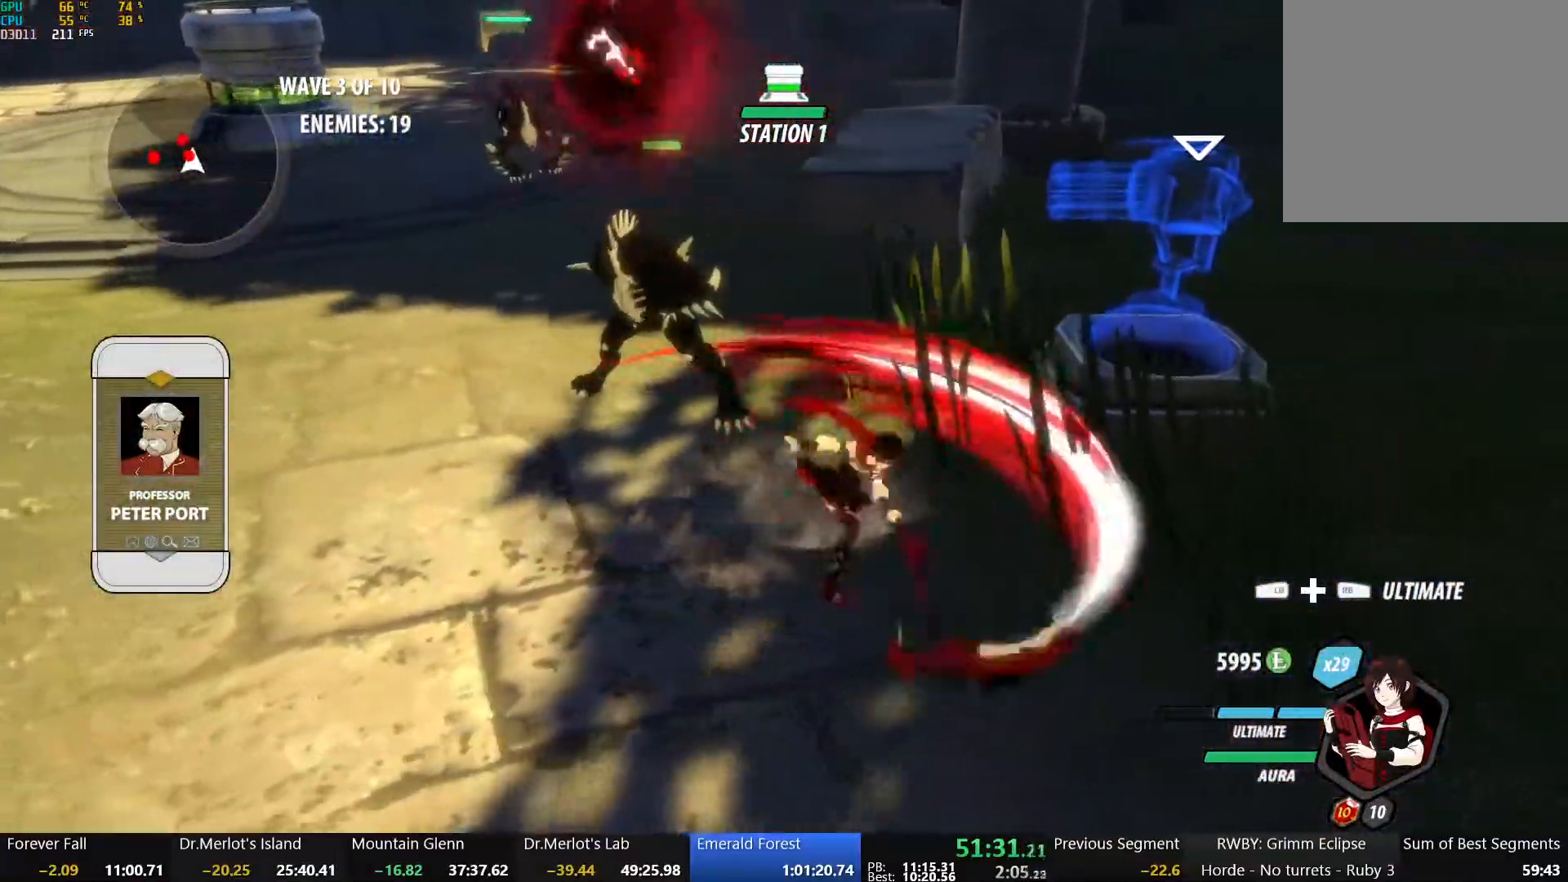
{"buttons": [], "left_stick": "center", "right_stick": "left", "events": [[67, "Y", "down"], [183, "Y", "up"], [283, "L2", "down"], [333, "left_stick", "center"], [333, "right_stick", "left"], [367, "L2", "up"]]}
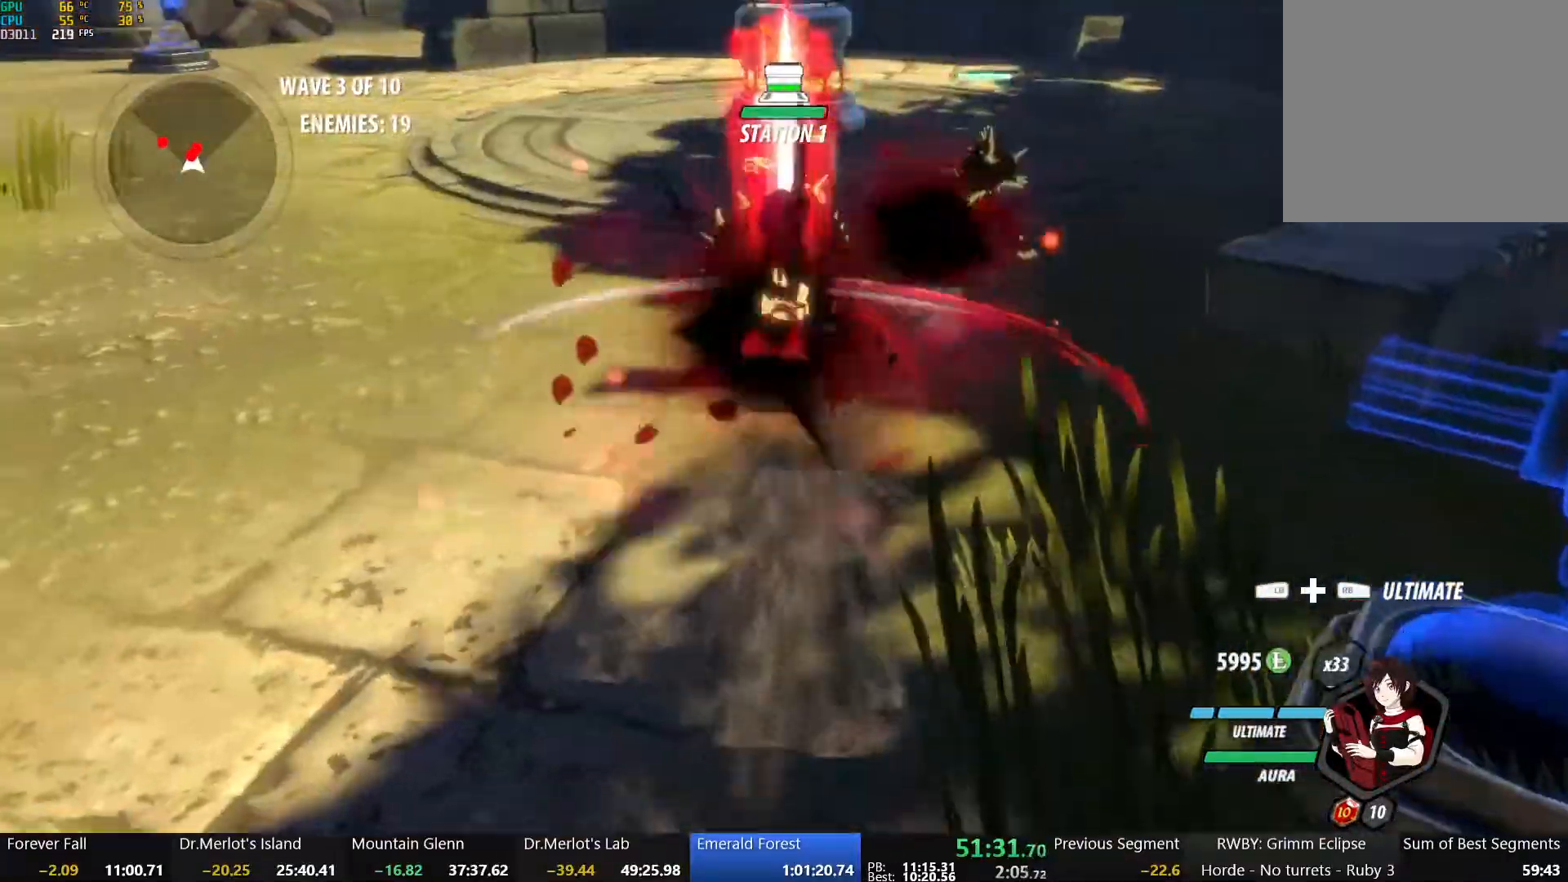
{"buttons": [], "left_stick": "center", "right_stick": "center", "events": [[50, "right_stick", "center"]]}
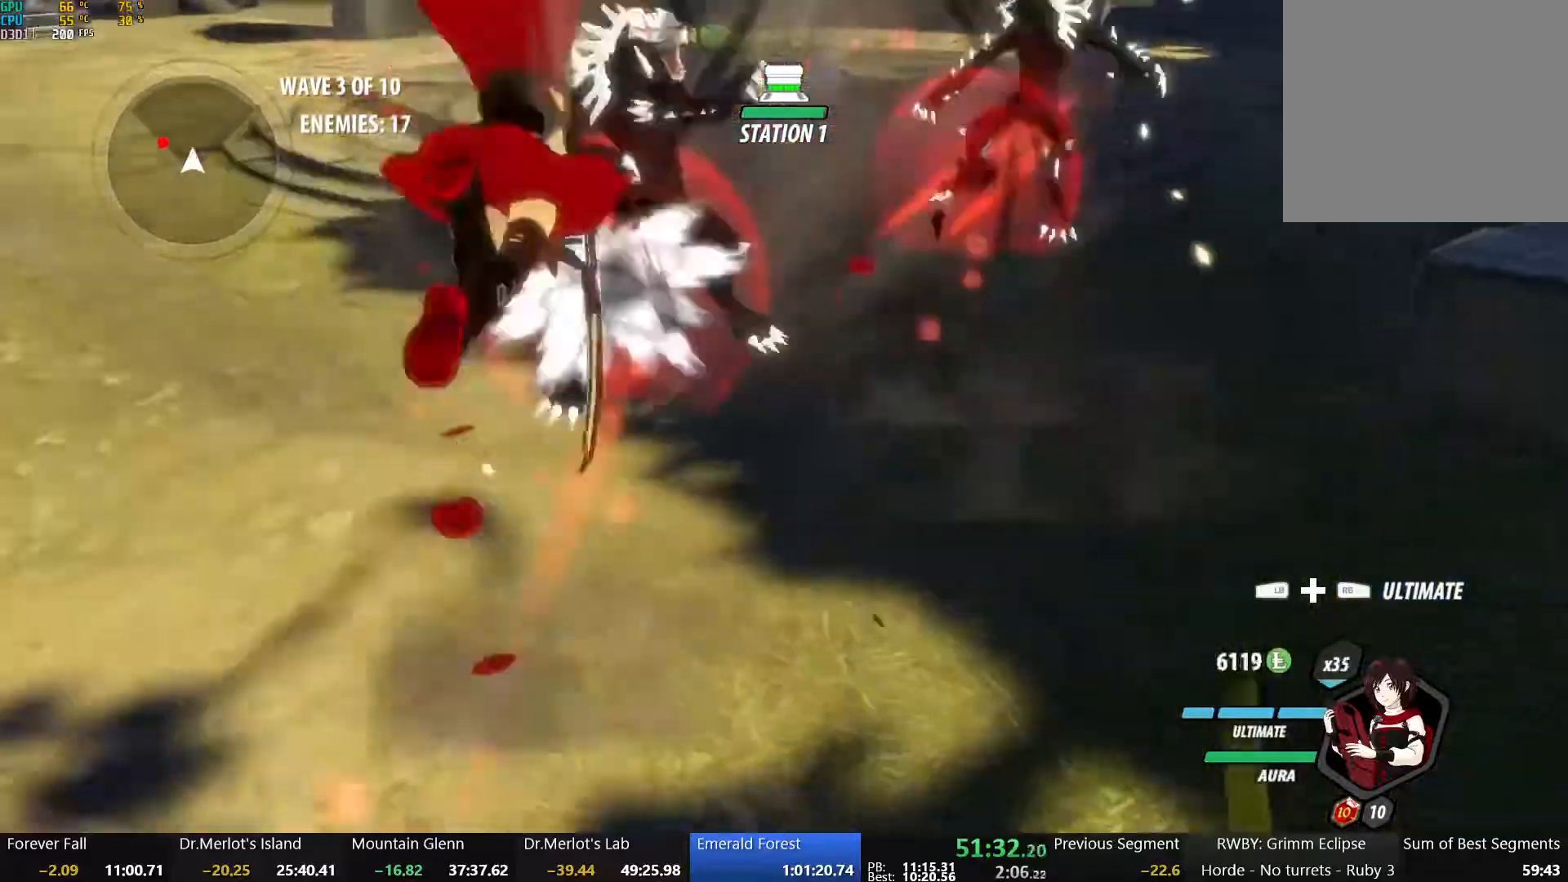
{"buttons": ["L1"], "left_stick": "up-left", "right_stick": "center", "events": [[33, "B", "down"], [67, "left_stick", "up-right"], [133, "B", "up"], [167, "A", "down"], [183, "L1", "down"], [250, "A", "up"], [250, "Y", "down"], [267, "B", "down"], [300, "L1", "up"], [317, "Y", "up"], [333, "left_stick", "up-left"], [400, "B", "up"], [417, "A", "down"], [467, "L1", "down"], [483, "A", "up"]]}
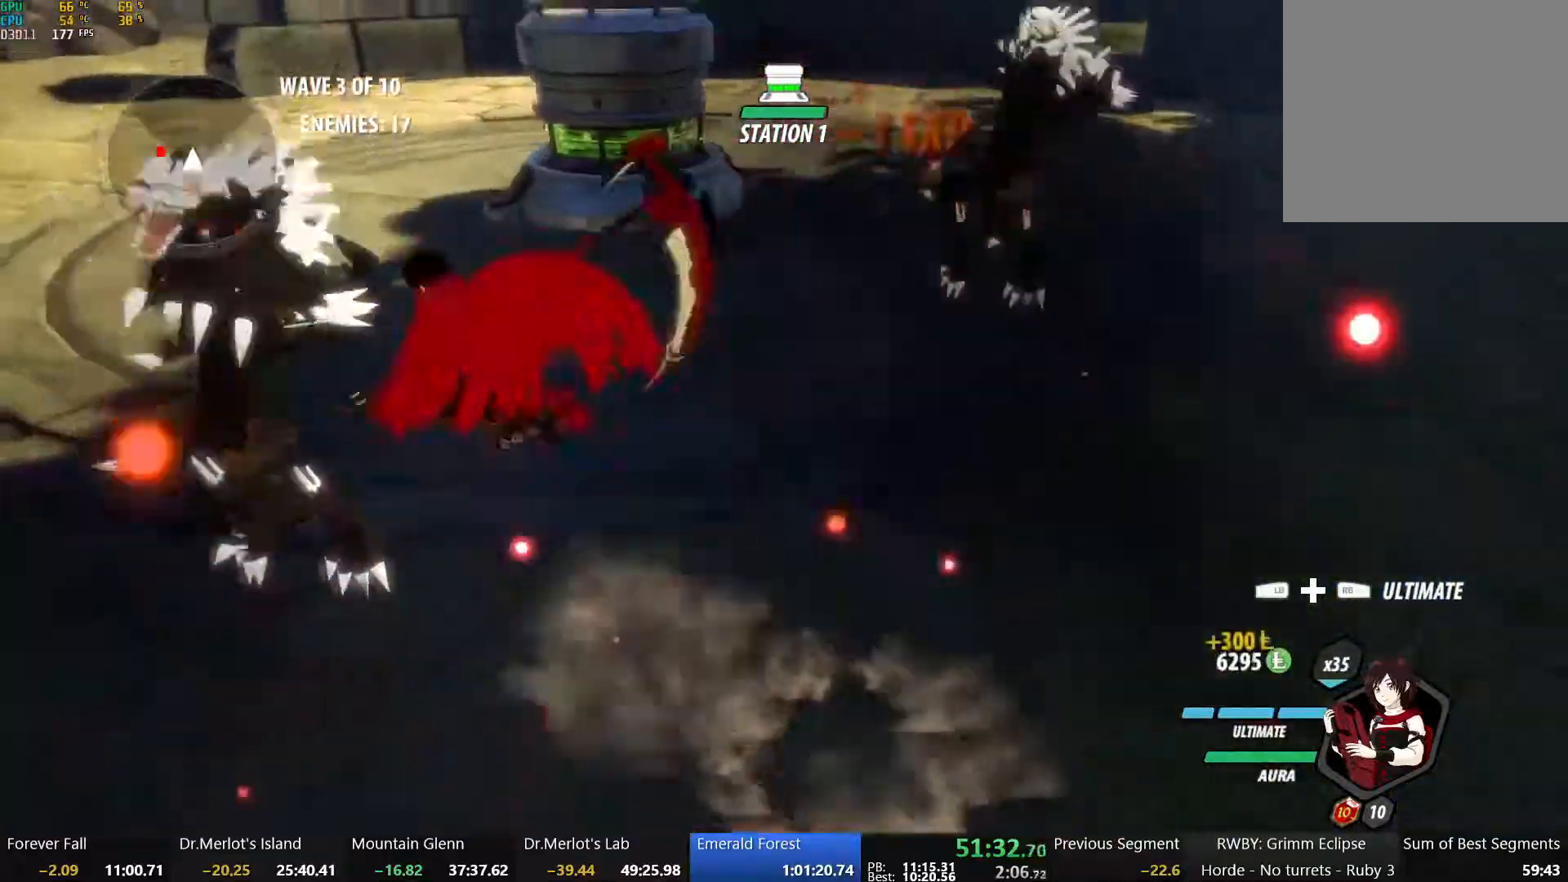
{"buttons": [], "left_stick": "up-left", "right_stick": "center", "events": [[17, "Y", "down"], [67, "B", "down"], [117, "Y", "up"], [167, "L1", "up"], [200, "B", "up"], [233, "A", "down"], [283, "L1", "down"], [283, "R2", "down"], [350, "B", "down"], [367, "A", "up"], [400, "R2", "up"], [417, "L1", "up"], [483, "B", "up"]]}
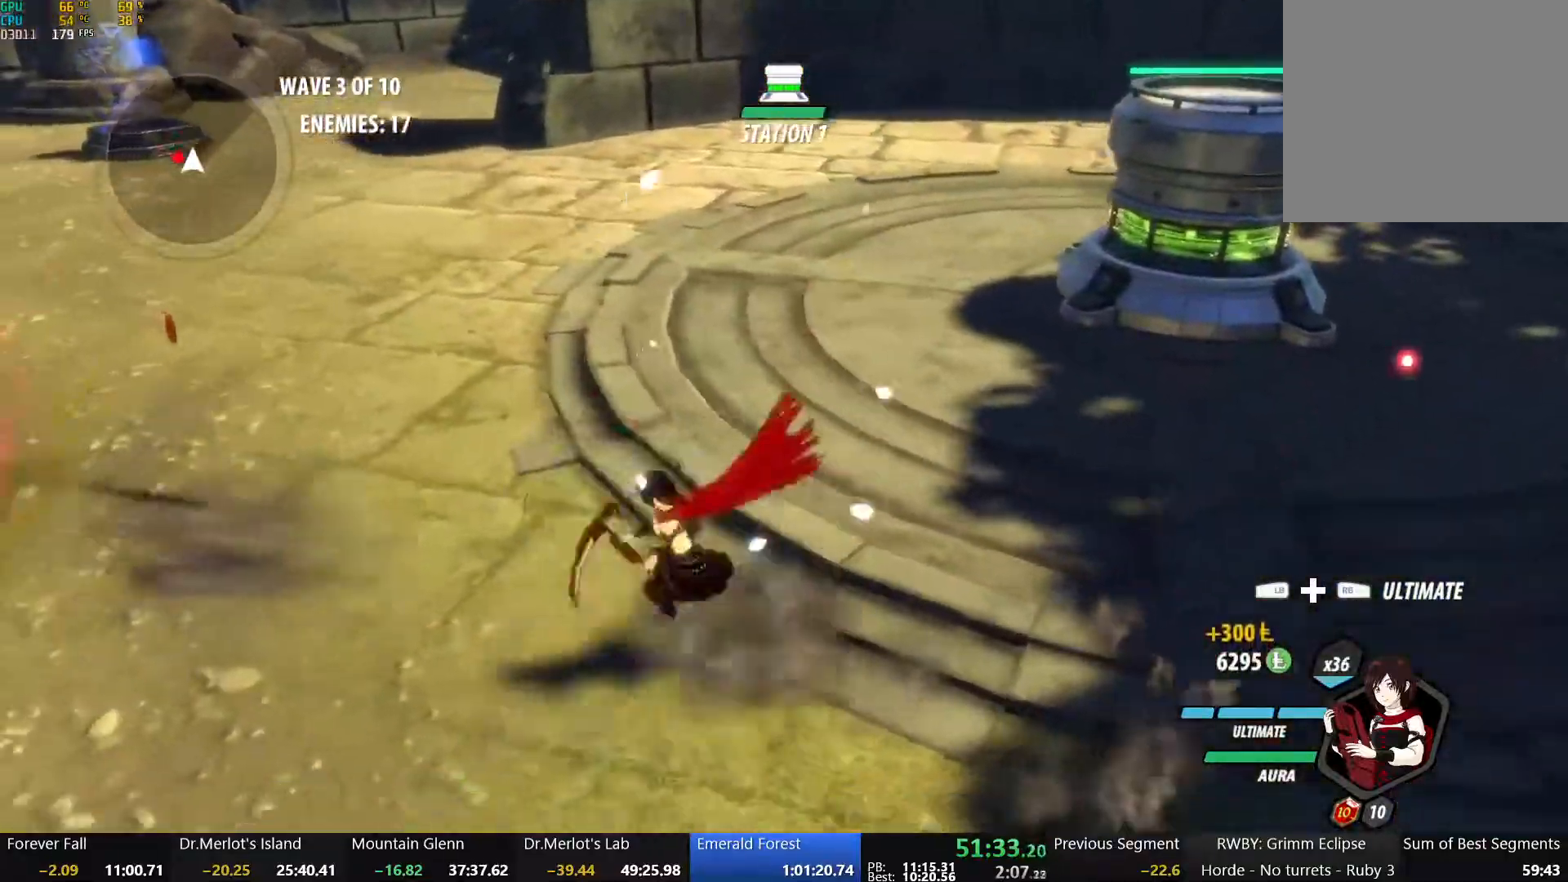
{"buttons": ["L2"], "left_stick": "center", "right_stick": "center", "events": [[33, "A", "down"], [50, "L1", "down"], [83, "R2", "down"], [150, "A", "up"], [150, "B", "down"], [183, "R2", "up"], [217, "L1", "up"], [267, "B", "up"], [317, "left_stick", "center"], [333, "X", "down"], [450, "X", "up"], [467, "L2", "down"]]}
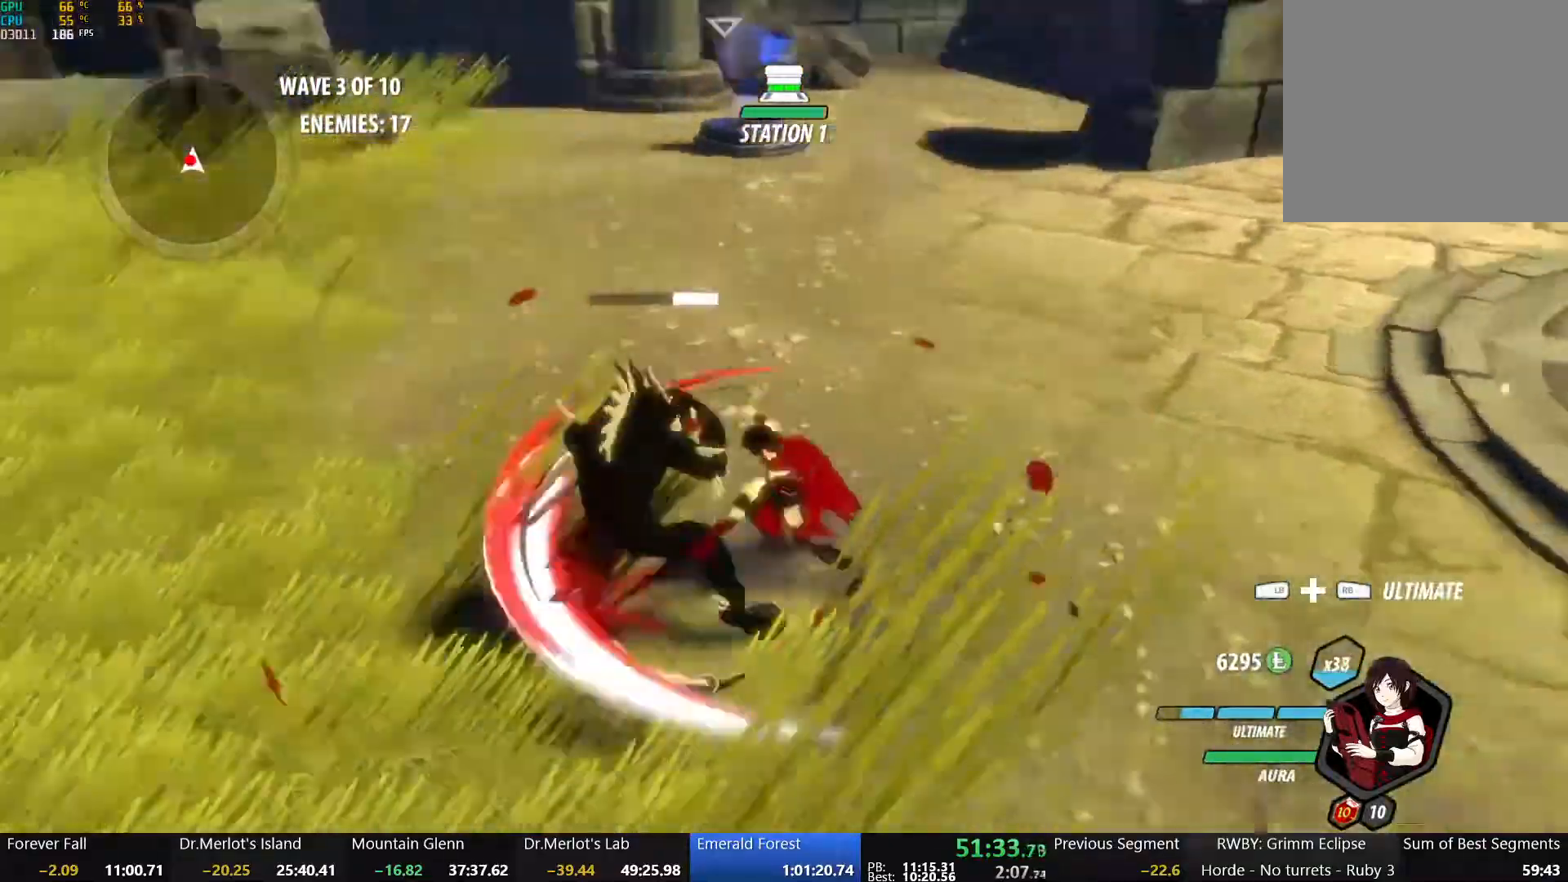
{"buttons": [], "left_stick": "center", "right_stick": "center", "events": [[17, "X", "down"], [67, "L2", "up"], [117, "X", "up"], [200, "Y", "down"], [317, "Y", "up"]]}
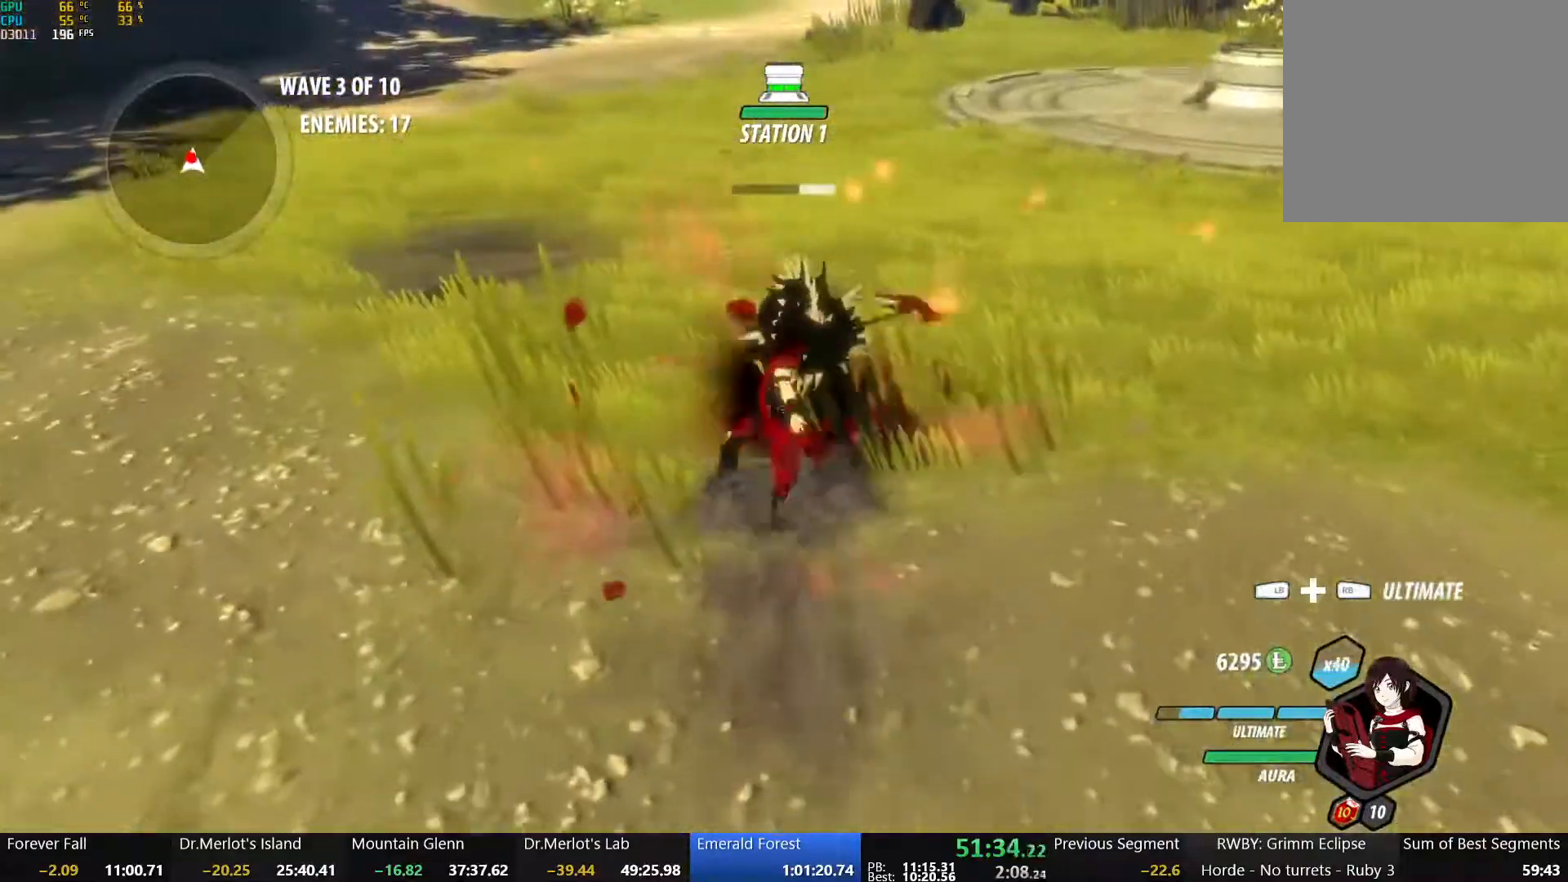
{"buttons": [], "left_stick": "center", "right_stick": "center", "events": [[200, "right_stick", "right"], [417, "right_stick", "center"]]}
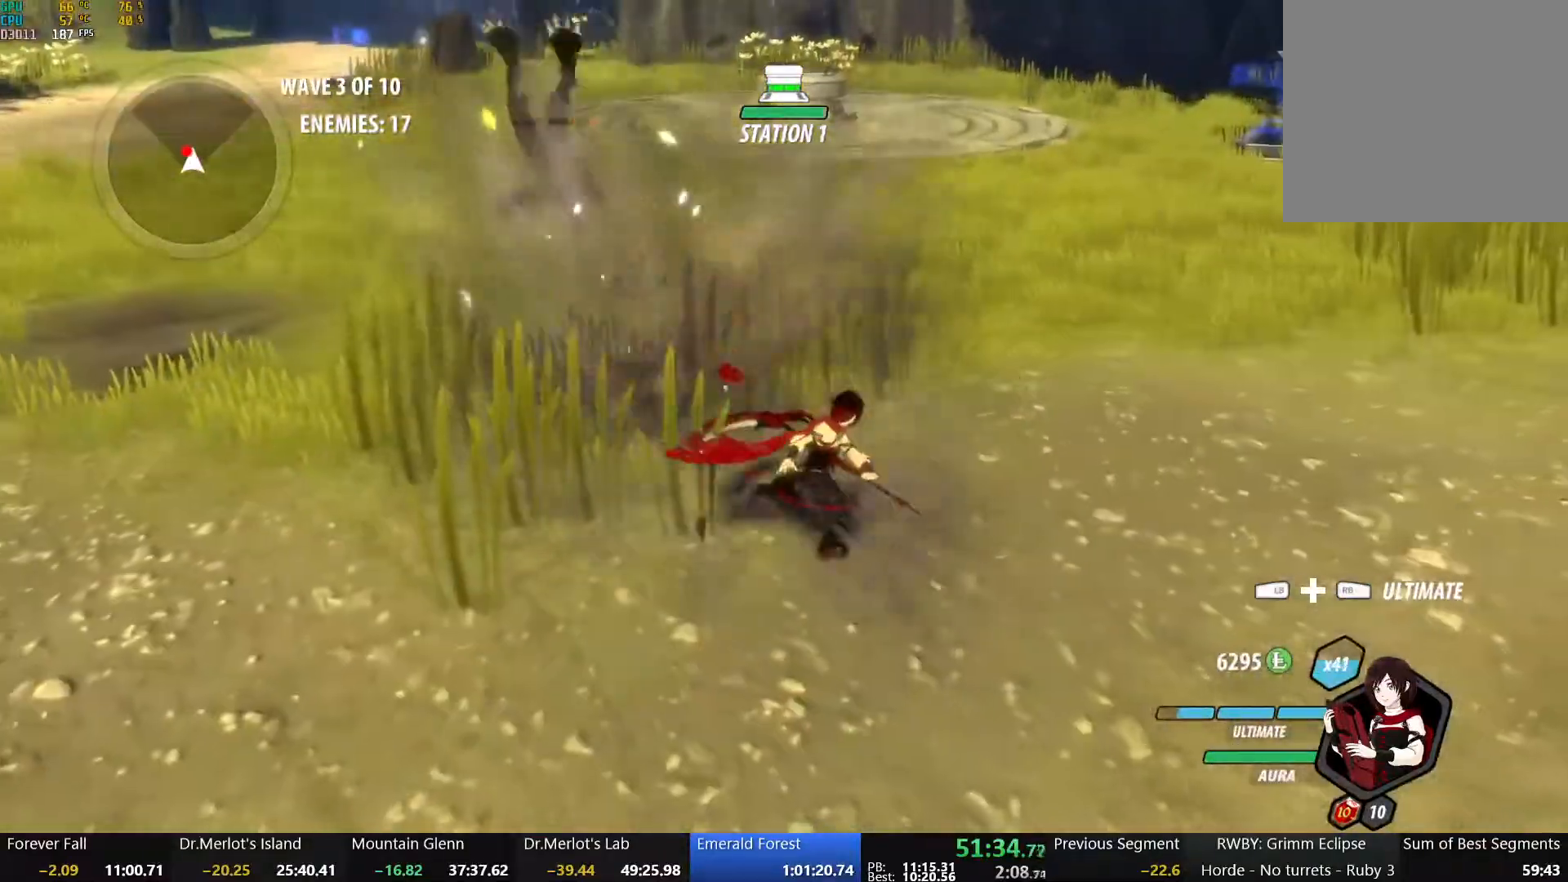
{"buttons": ["B"], "left_stick": "center", "right_stick": "center", "events": [[33, "left_stick", "left"], [83, "A", "down"], [117, "L1", "down"], [117, "left_stick", "up-left"], [150, "A", "up"], [167, "Y", "down"], [200, "B", "down"], [250, "Y", "up"], [267, "L1", "up"], [333, "B", "up"], [367, "A", "down"], [367, "R2", "down"], [433, "left_stick", "center"], [467, "A", "up"], [467, "B", "down"], [483, "R2", "up"]]}
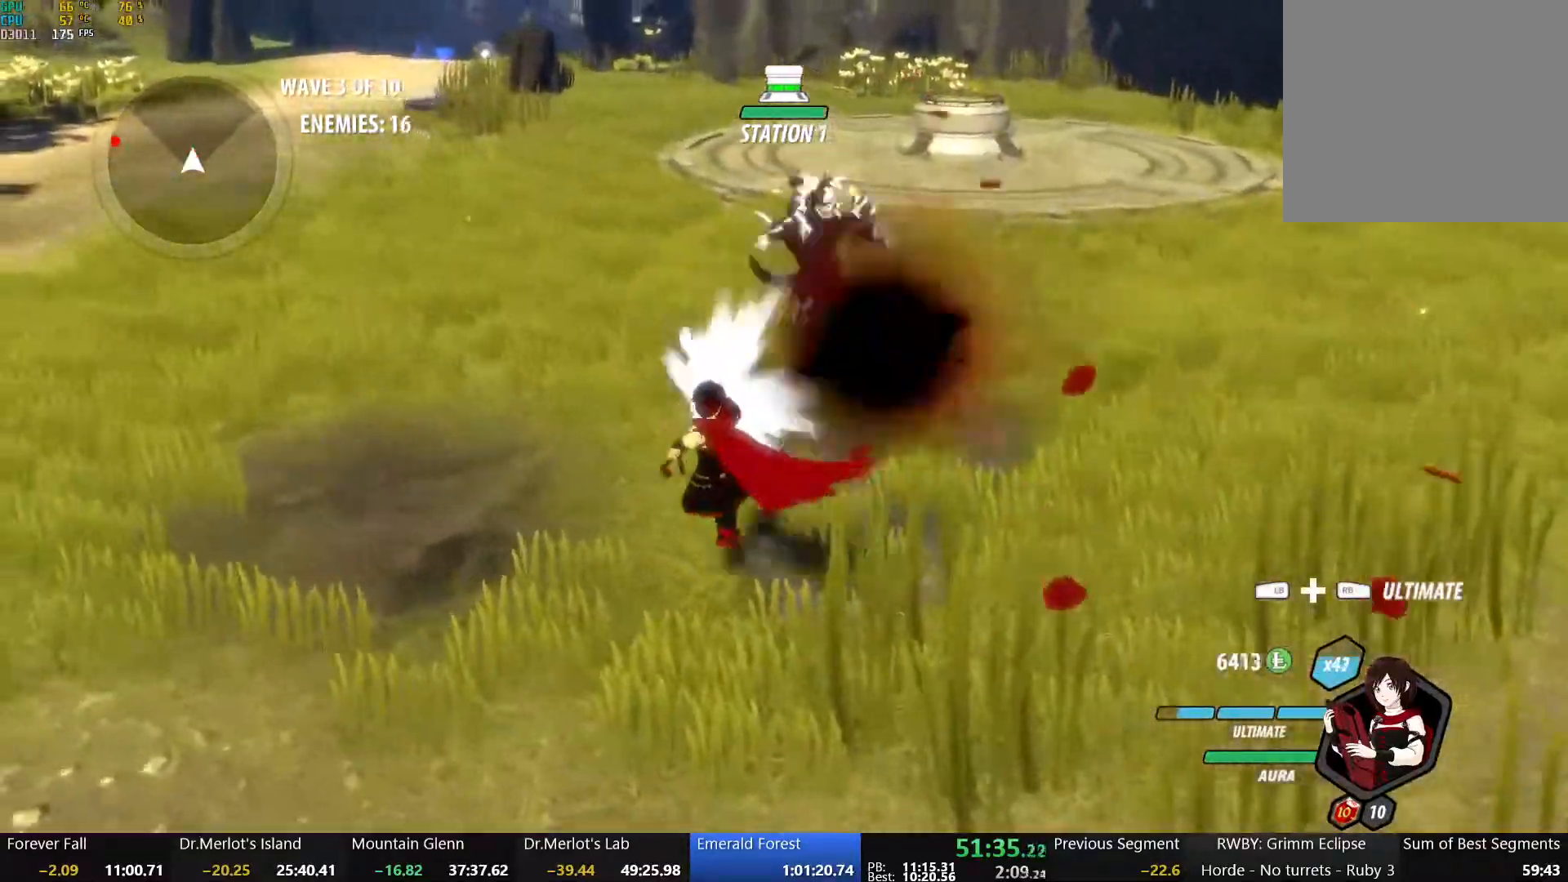
{"buttons": ["B", "R2"], "left_stick": "center", "right_stick": "center", "events": [[50, "B", "up"], [67, "A", "down"], [67, "R2", "down"], [133, "A", "up"], [133, "B", "down"], [167, "R2", "up"], [233, "A", "down"], [233, "B", "up"], [233, "R2", "down"], [333, "A", "up"], [333, "B", "down"], [350, "R2", "up"], [417, "A", "down"], [417, "B", "up"], [433, "R2", "down"], [500, "A", "up"], [500, "B", "down"]]}
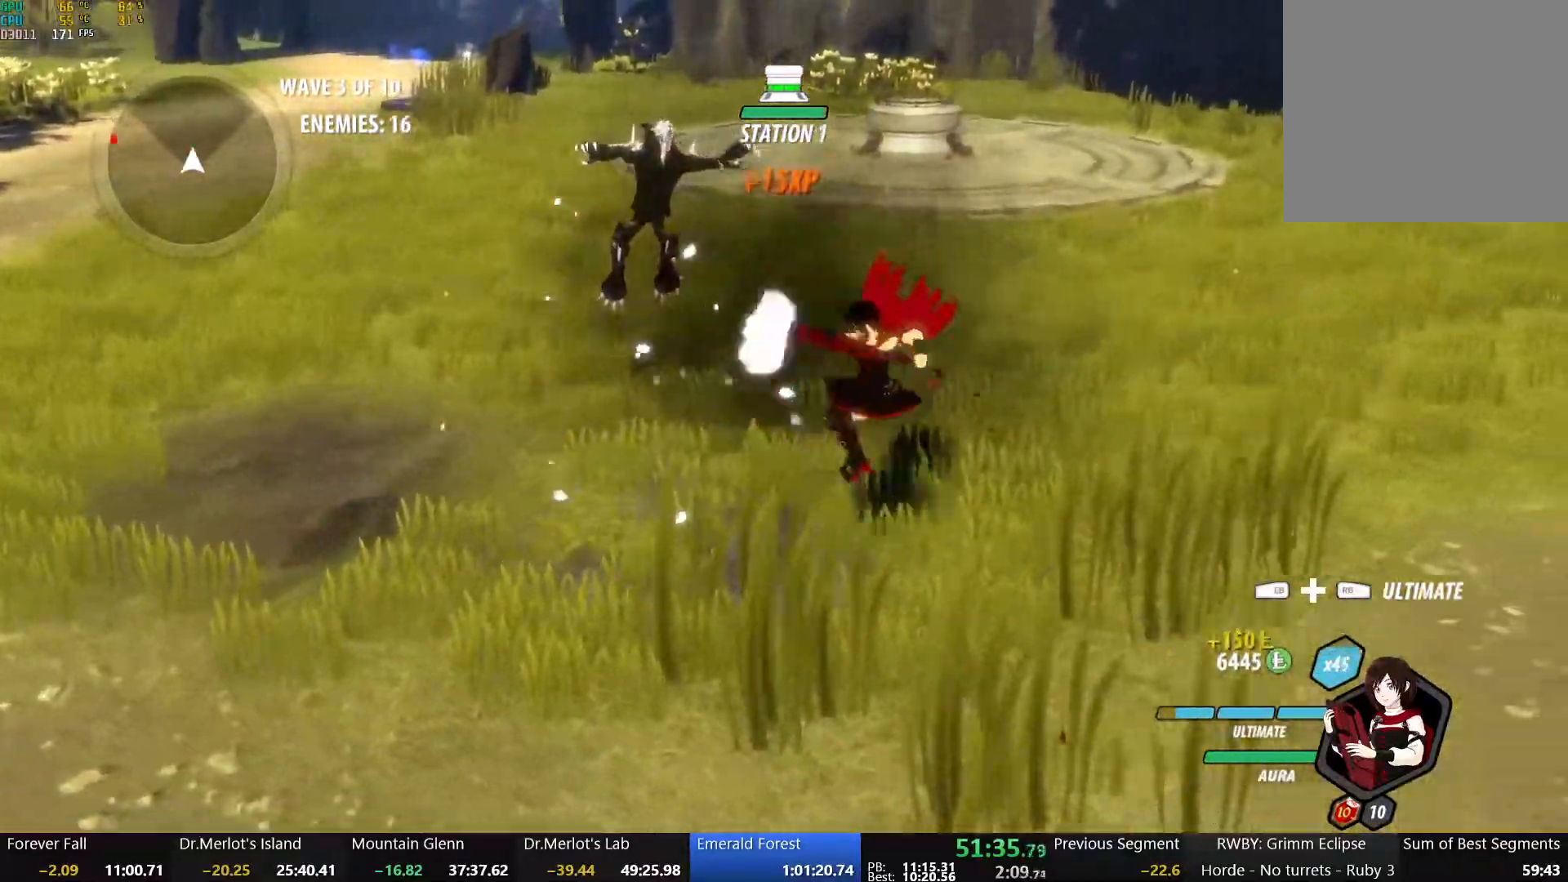
{"buttons": ["B"], "left_stick": "left", "right_stick": "center", "events": [[33, "R2", "up"], [100, "A", "down"], [100, "B", "up"], [100, "left_stick", "left"], [117, "R2", "down"], [200, "A", "up"], [200, "B", "down"], [233, "R2", "up"], [300, "B", "up"], [317, "A", "down"], [333, "R2", "down"], [400, "B", "down"], [417, "A", "up"], [433, "R2", "up"]]}
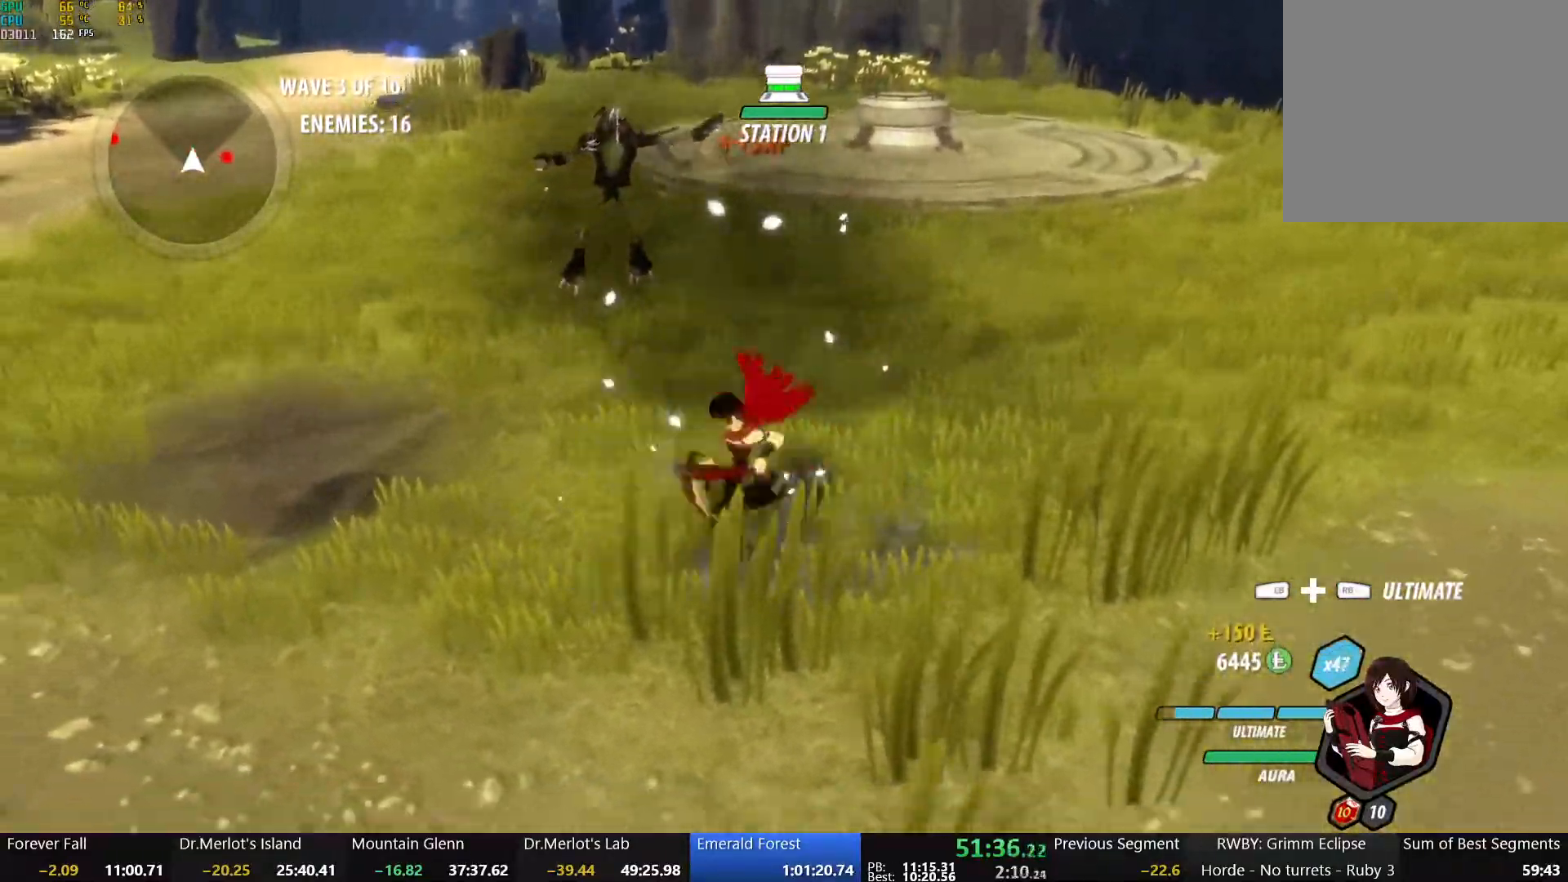
{"buttons": ["A", "B", "R2"], "left_stick": "up-left", "right_stick": "center", "events": [[17, "A", "down"], [17, "B", "up"], [33, "R2", "down"], [33, "left_stick", "down"], [83, "A", "up"], [117, "B", "down"], [133, "R2", "up"], [167, "left_stick", "right"], [183, "A", "down"], [217, "B", "up"], [233, "R2", "down"], [250, "left_stick", "up-right"], [300, "A", "up"], [317, "B", "down"], [333, "R2", "up"], [417, "A", "down"], [417, "B", "up"], [417, "left_stick", "up-left"], [433, "R2", "down"], [500, "B", "down"]]}
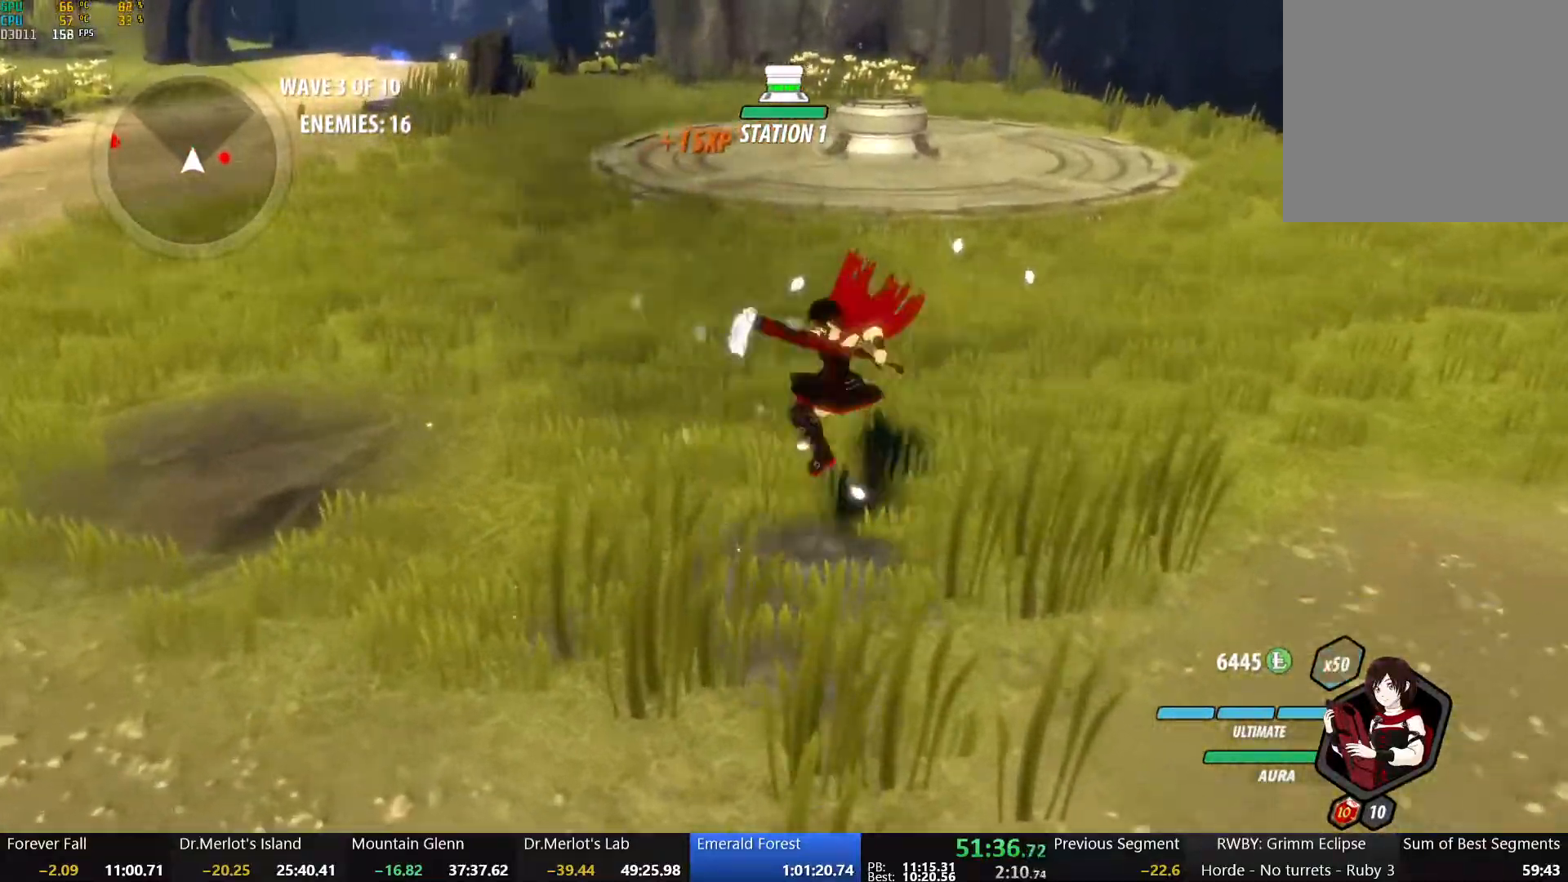
{"buttons": ["A"], "left_stick": "up-left", "right_stick": "center", "events": [[17, "A", "up"], [17, "R2", "up"], [50, "left_stick", "down-left"], [100, "B", "up"], [117, "A", "down"], [117, "R2", "down"], [200, "B", "down"], [217, "A", "up"], [217, "R2", "up"], [217, "left_stick", "down-right"], [300, "A", "down"], [300, "B", "up"], [300, "R2", "down"], [333, "left_stick", "up-right"], [400, "A", "up"], [400, "B", "down"], [433, "R2", "up"], [433, "left_stick", "up-left"], [500, "A", "down"], [500, "B", "up"]]}
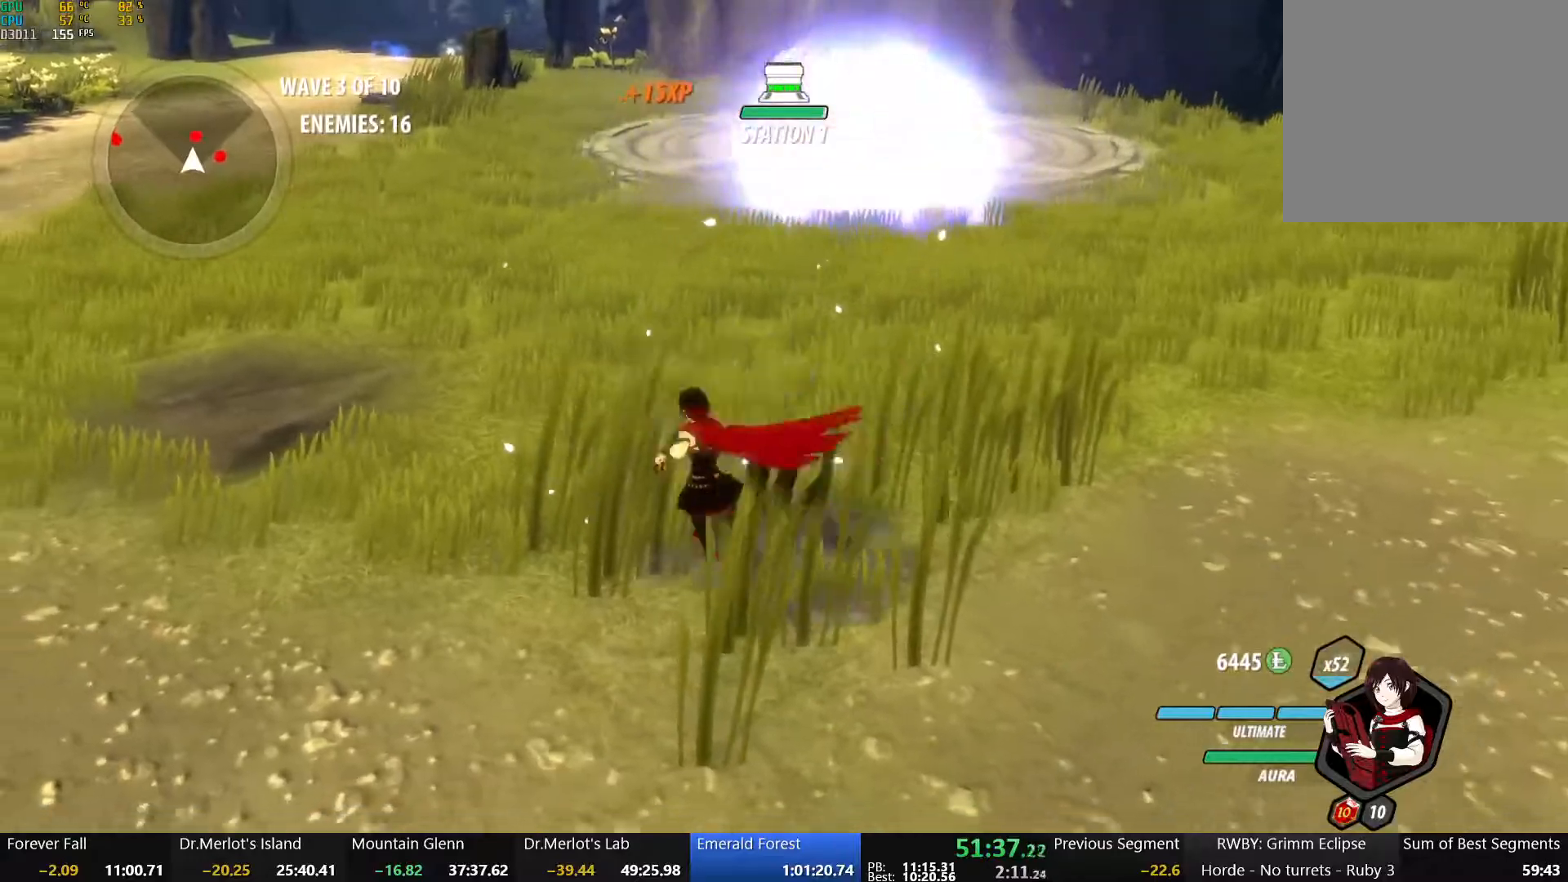
{"buttons": ["B", "R2"], "left_stick": "down-left", "right_stick": "center", "events": [[17, "R2", "down"], [33, "left_stick", "down-left"], [100, "A", "up"], [100, "B", "down"], [100, "R2", "up"], [200, "A", "down"], [200, "B", "up"], [217, "R2", "down"], [250, "left_stick", "up-right"], [300, "A", "up"], [300, "B", "down"], [317, "R2", "up"], [333, "left_stick", "up"], [400, "B", "up"], [417, "A", "down"], [417, "R2", "down"], [467, "left_stick", "down-left"], [500, "A", "up"], [500, "B", "down"]]}
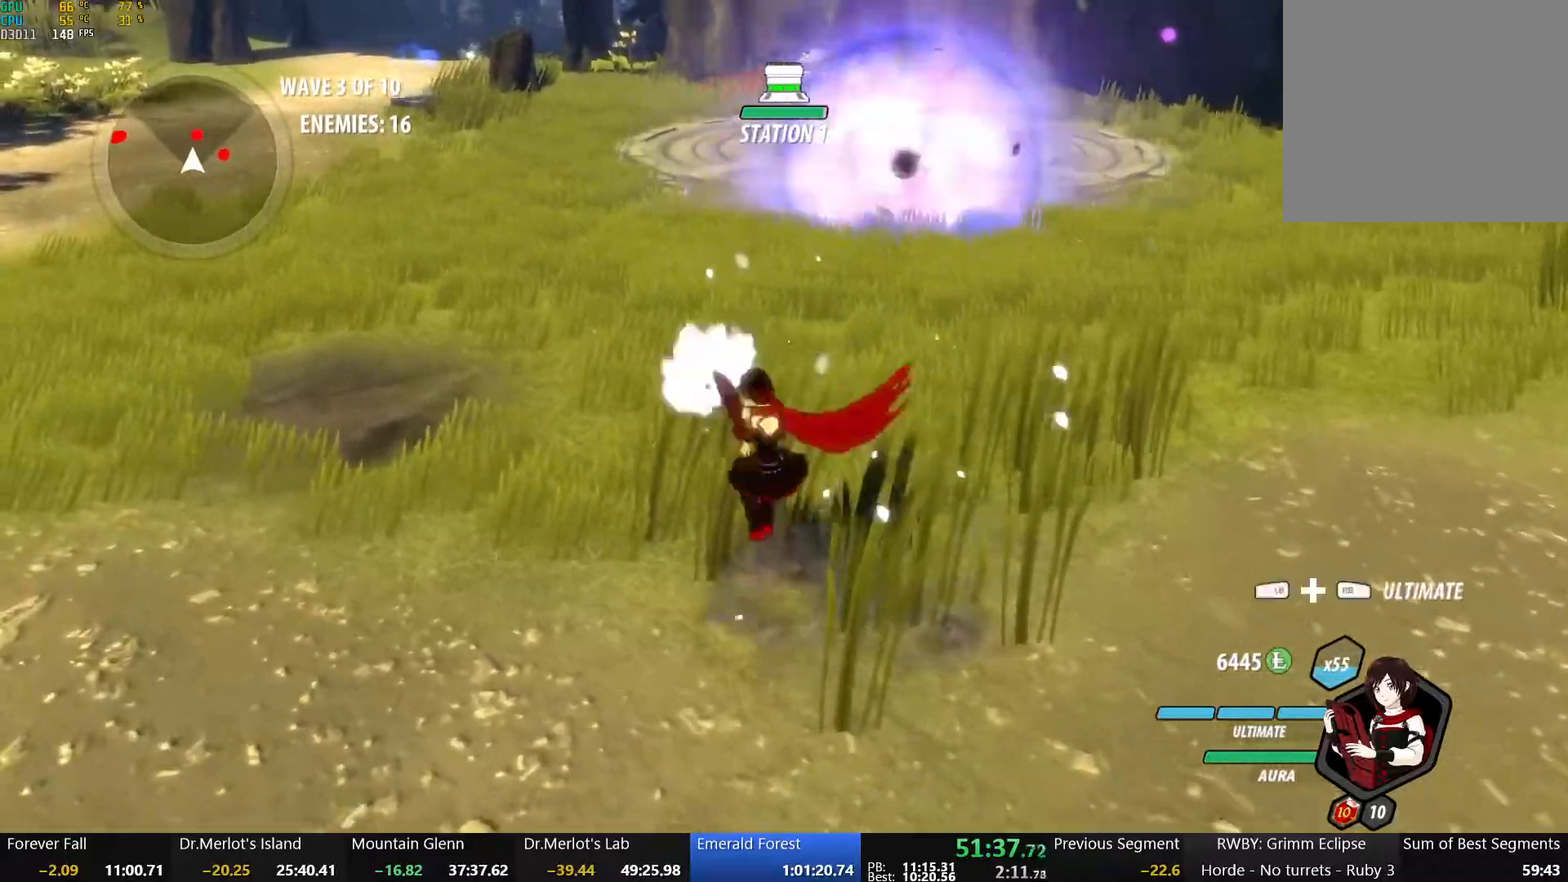
{"buttons": ["B"], "left_stick": "up-left", "right_stick": "center", "events": [[17, "R2", "up"], [100, "B", "up"], [117, "A", "down"], [117, "R2", "down"], [200, "A", "up"], [217, "B", "down"], [217, "R2", "up"], [317, "A", "down"], [317, "B", "up"], [317, "R2", "down"], [317, "left_stick", "up-right"], [400, "A", "up"], [417, "B", "down"], [417, "R2", "up"], [483, "left_stick", "up-left"]]}
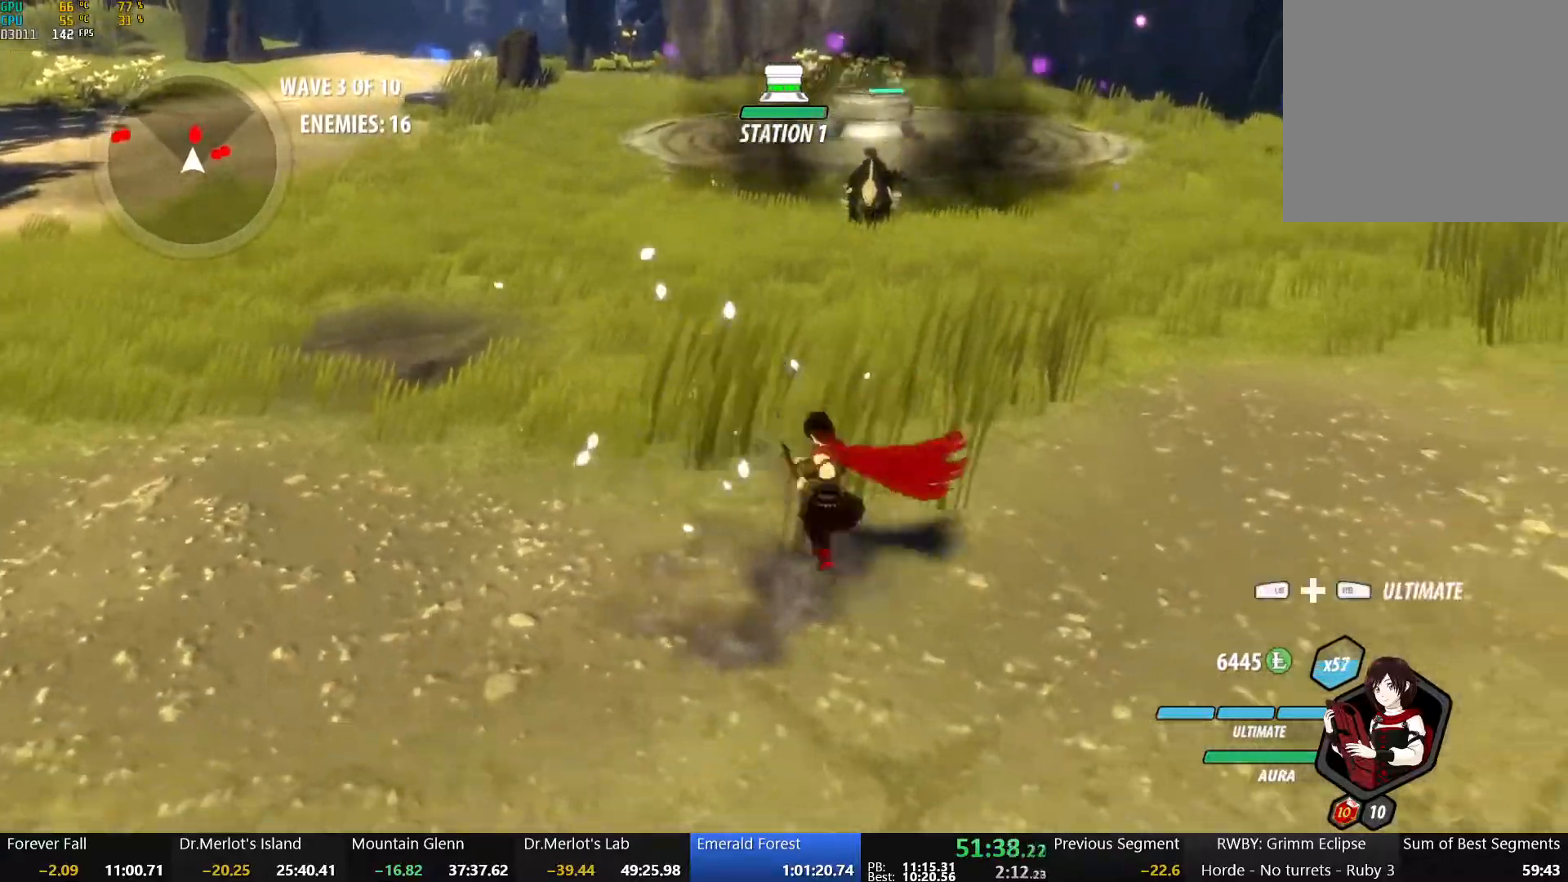
{"buttons": ["B", "R2"], "left_stick": "up-right", "right_stick": "center", "events": [[17, "A", "down"], [17, "B", "up"], [33, "R2", "down"], [100, "A", "up"], [117, "B", "down"], [133, "R2", "up"], [133, "left_stick", "left"], [217, "A", "down"], [217, "B", "up"], [233, "R2", "down"], [267, "left_stick", "down-left"], [300, "A", "up"], [300, "B", "down"], [333, "R2", "up"], [400, "B", "up"], [417, "A", "down"], [417, "R2", "down"], [417, "left_stick", "down-right"], [483, "A", "up"], [483, "B", "down"], [483, "left_stick", "up-right"]]}